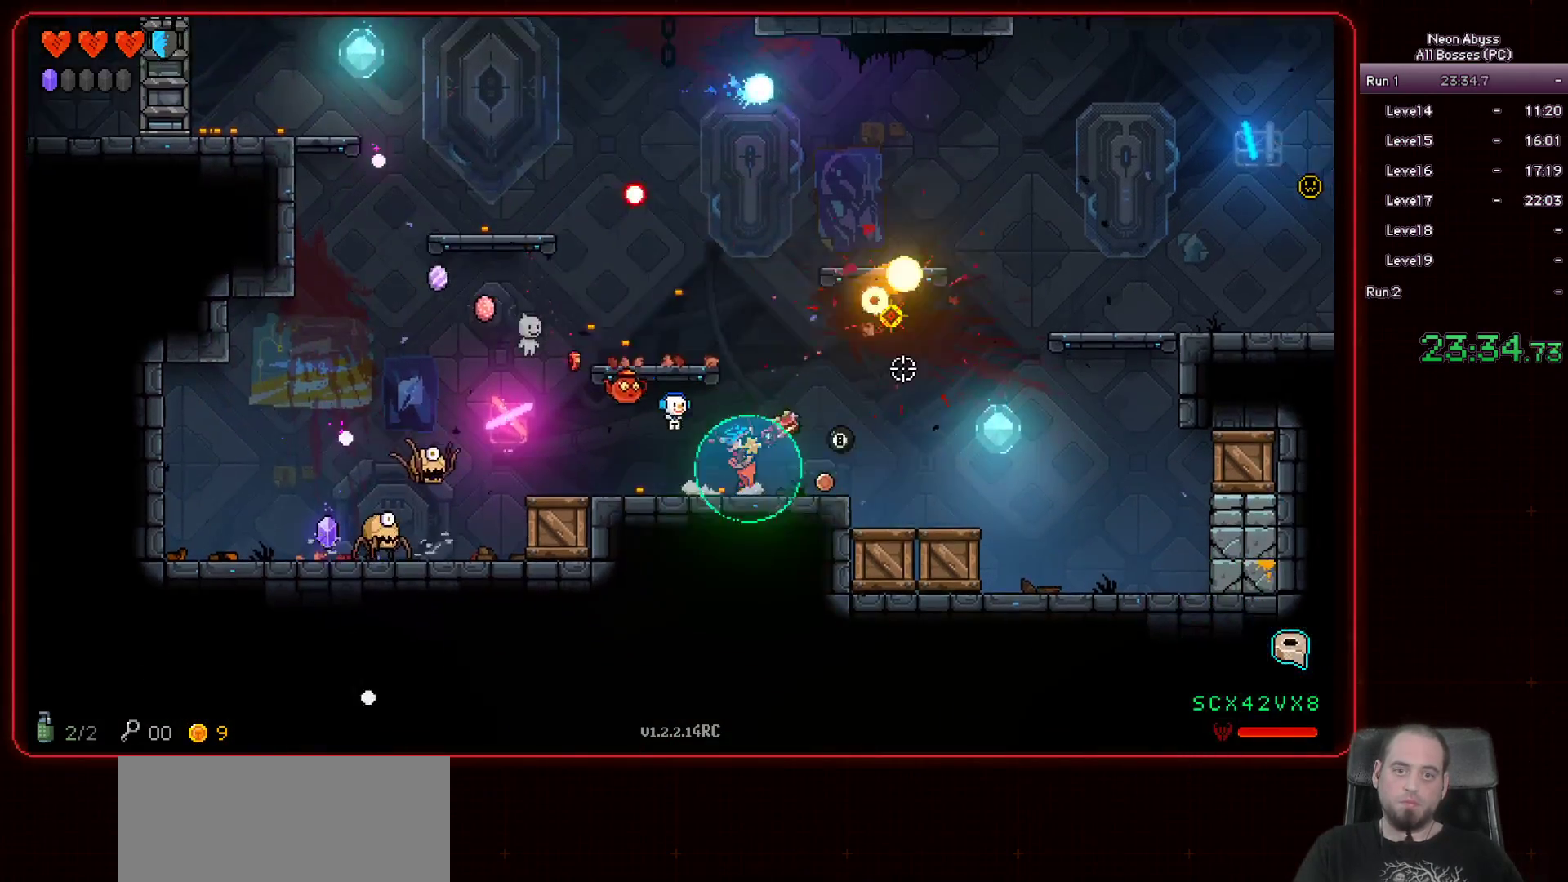
Gameplay with keyboard and mouse; each line is a JSON object with the keys and mouse buttons held at the frame after it. "events" lists presses ("down") and releases ("up") of "a", "d", "e", "escape", "f", "s", "shift", "space", "tab", "w", "mouse_left", "mouse_wheel" and "mouse_right" between this image and that frame as [ms after this image, input, new state], when the widget could be followed in between. "mouse_left", "mouse_wheel", "mouse_right" = the "left", "wheel", "right" buttons of the "mouse" list. No other keys are recorded. "wheel" means that the mouse wheel is clicked or scrolled. Mouse movement is not recorded.
{"keys": ["a"], "mouse": ["left"], "events": [[183, "d", "up"], [450, "a", "down"]]}
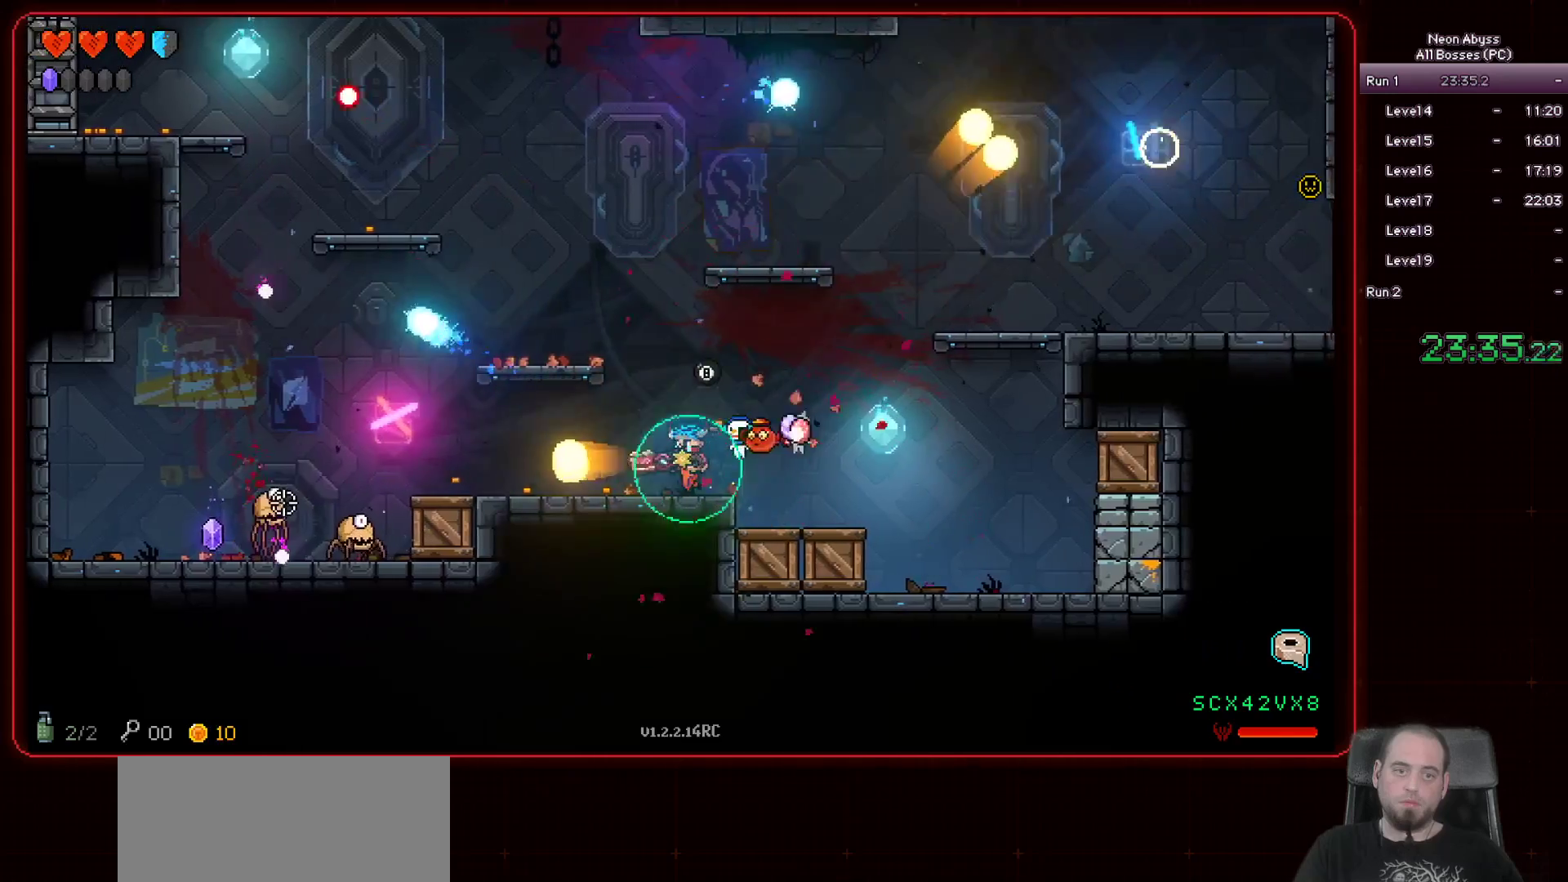
{"keys": ["a"], "mouse": ["left"], "events": [[101, "a", "up"], [201, "space", "down"], [468, "a", "down"], [484, "space", "up"]]}
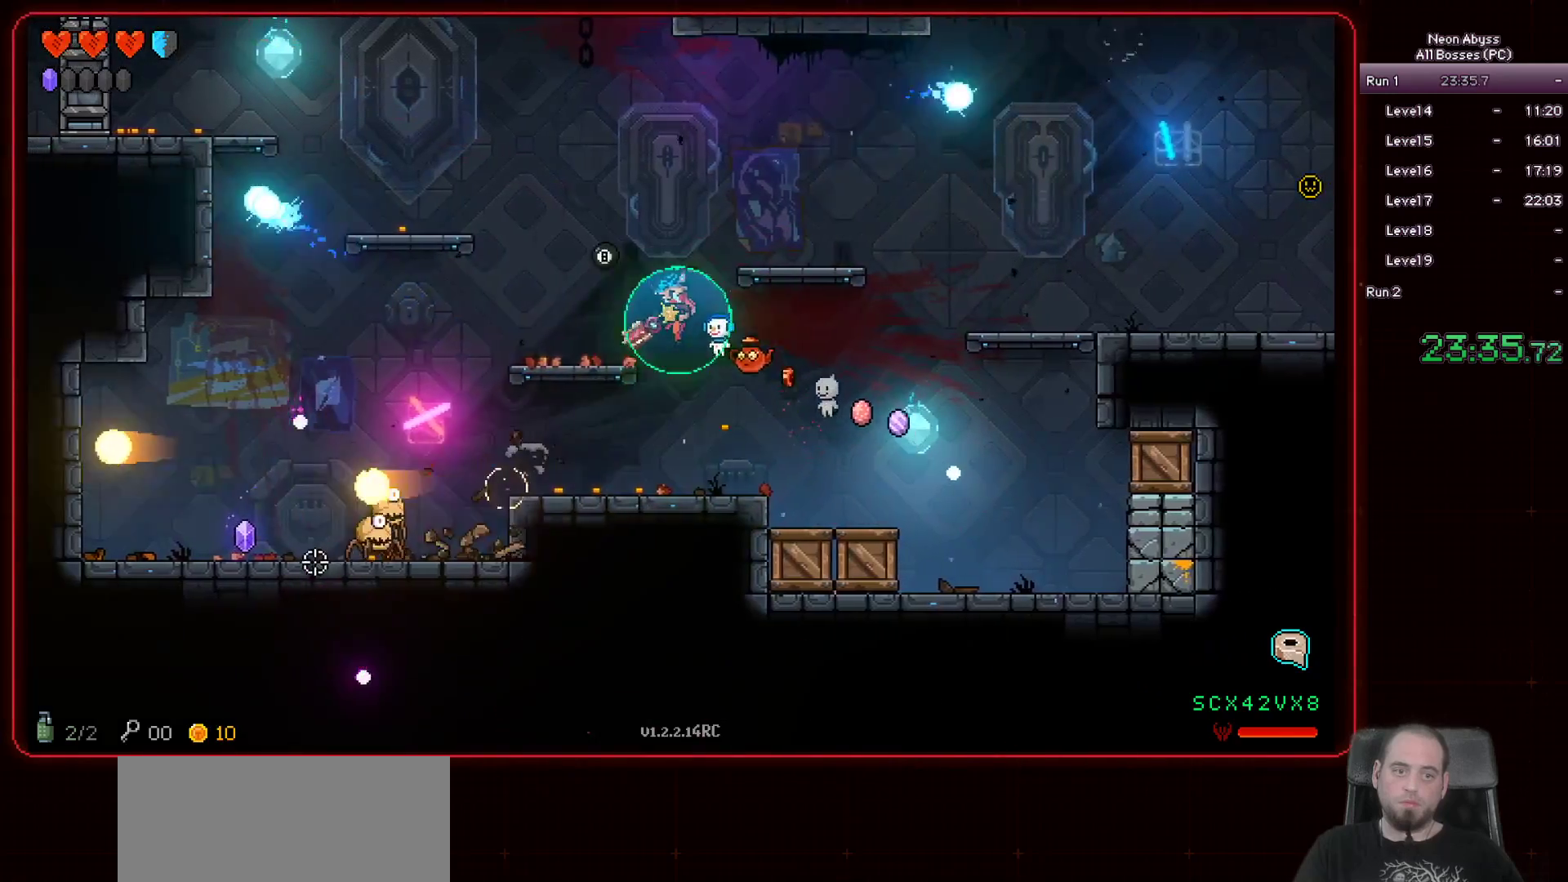
{"keys": ["d", "space"], "mouse": ["left"], "events": [[167, "a", "up"], [400, "d", "down"], [467, "space", "down"]]}
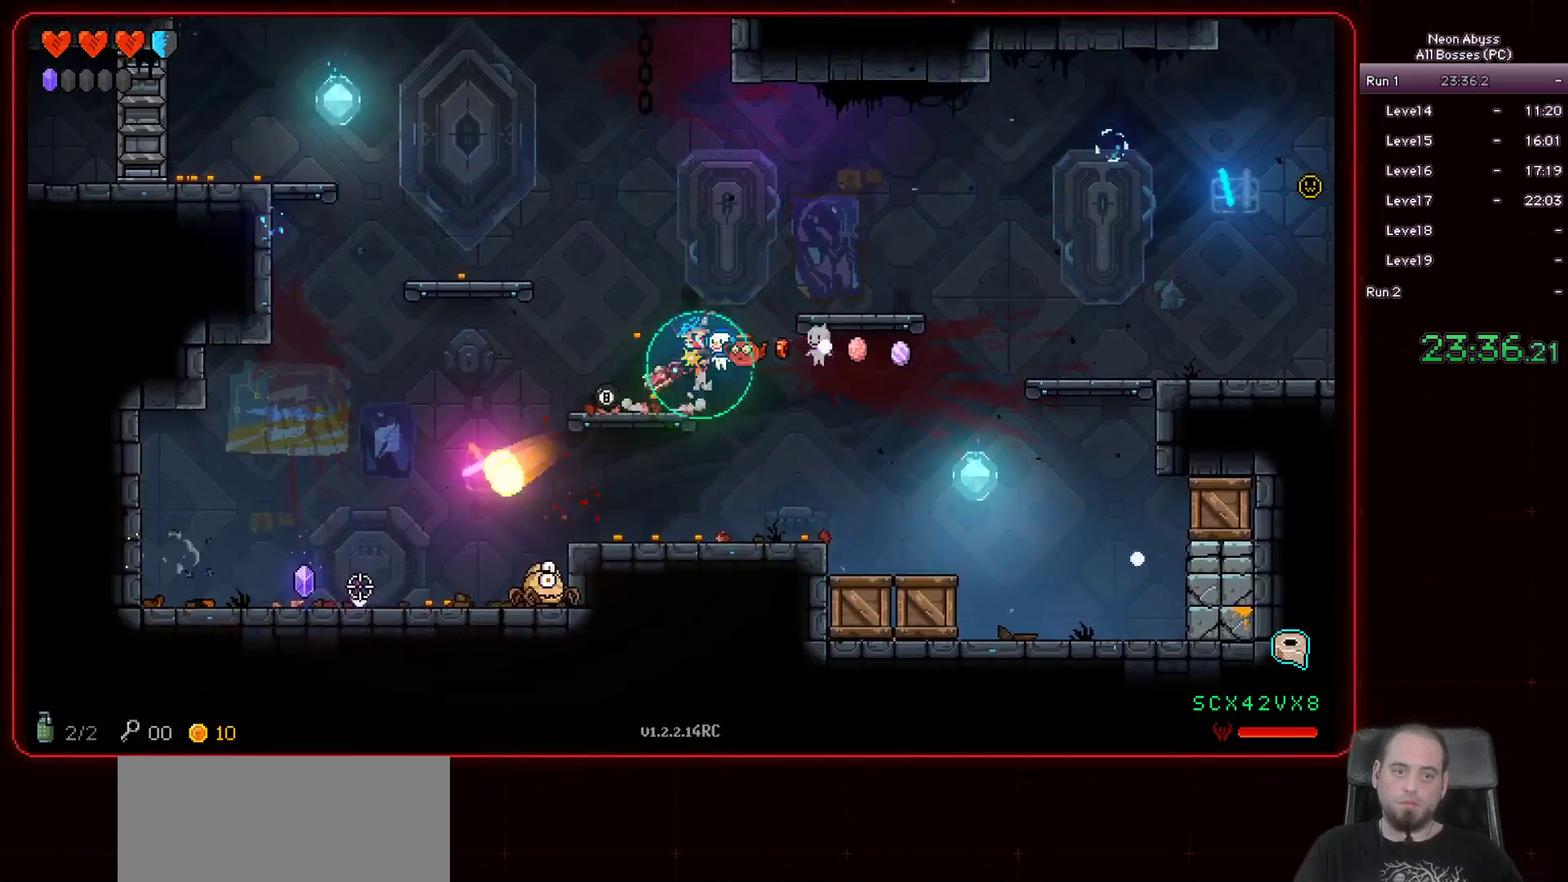
{"keys": [], "mouse": ["left"], "events": [[284, "space", "up"], [401, "d", "up"]]}
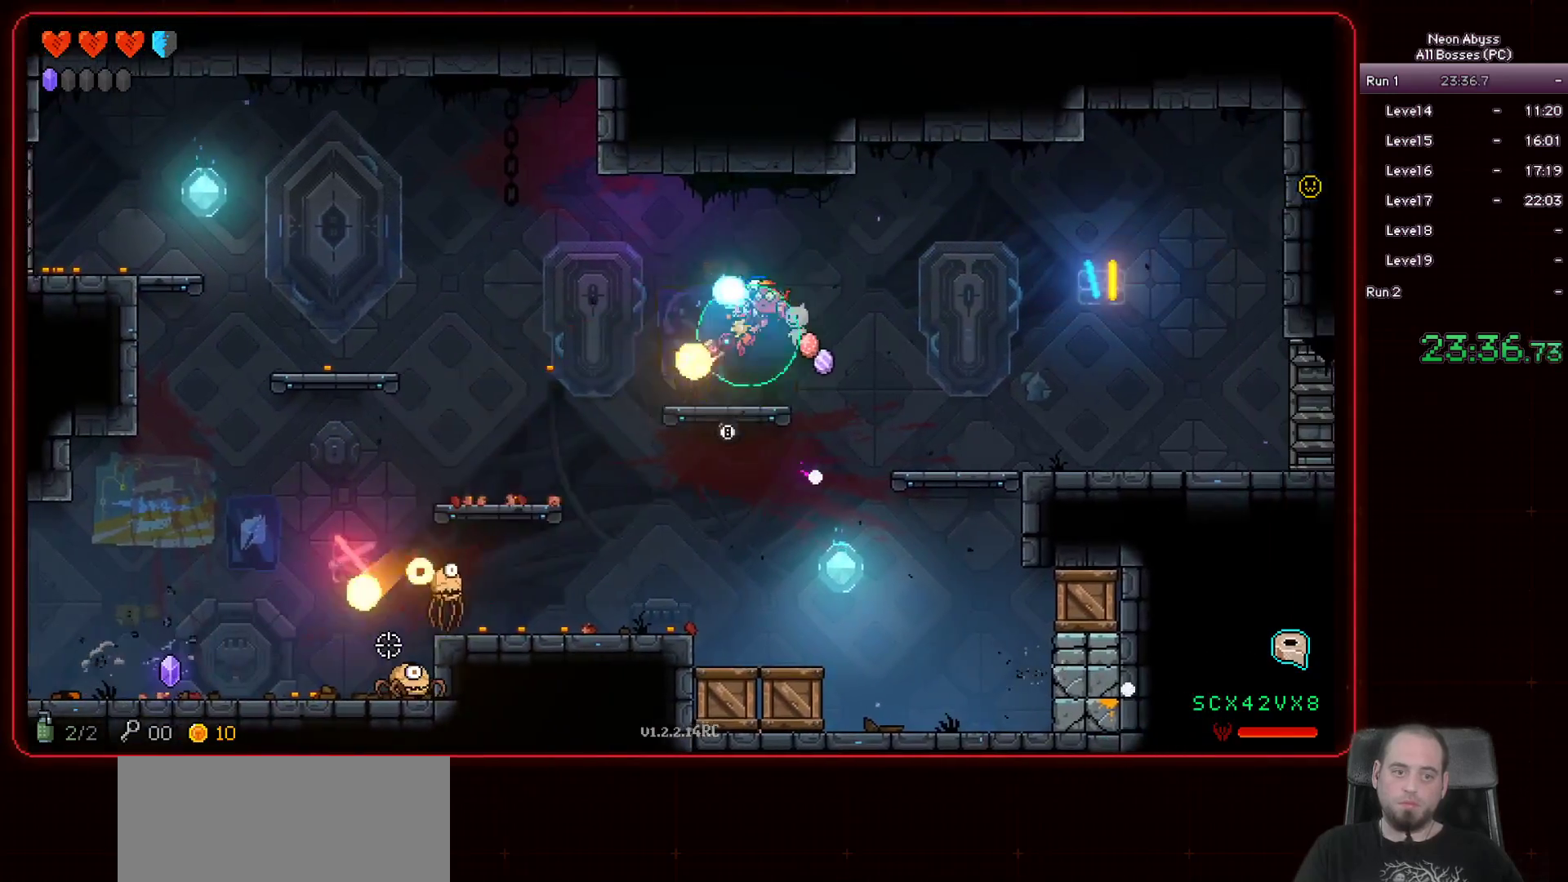
{"keys": [], "mouse": ["left"], "events": []}
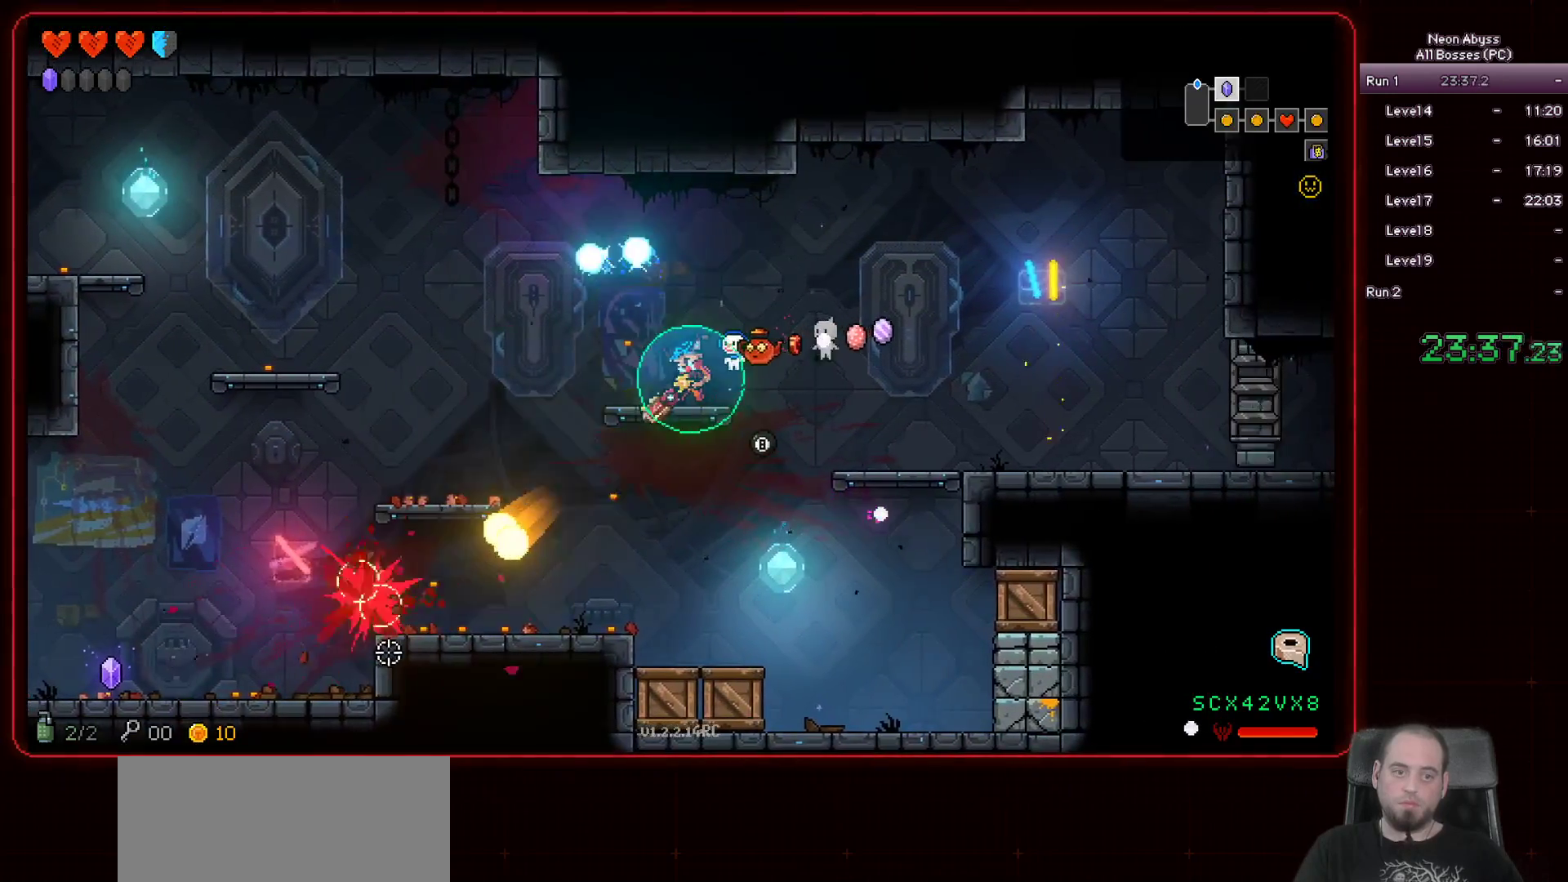
{"keys": ["d"], "mouse": [], "events": [[167, "d", "down"], [217, "space", "down"], [351, "mouse_left", "up"], [418, "space", "up"]]}
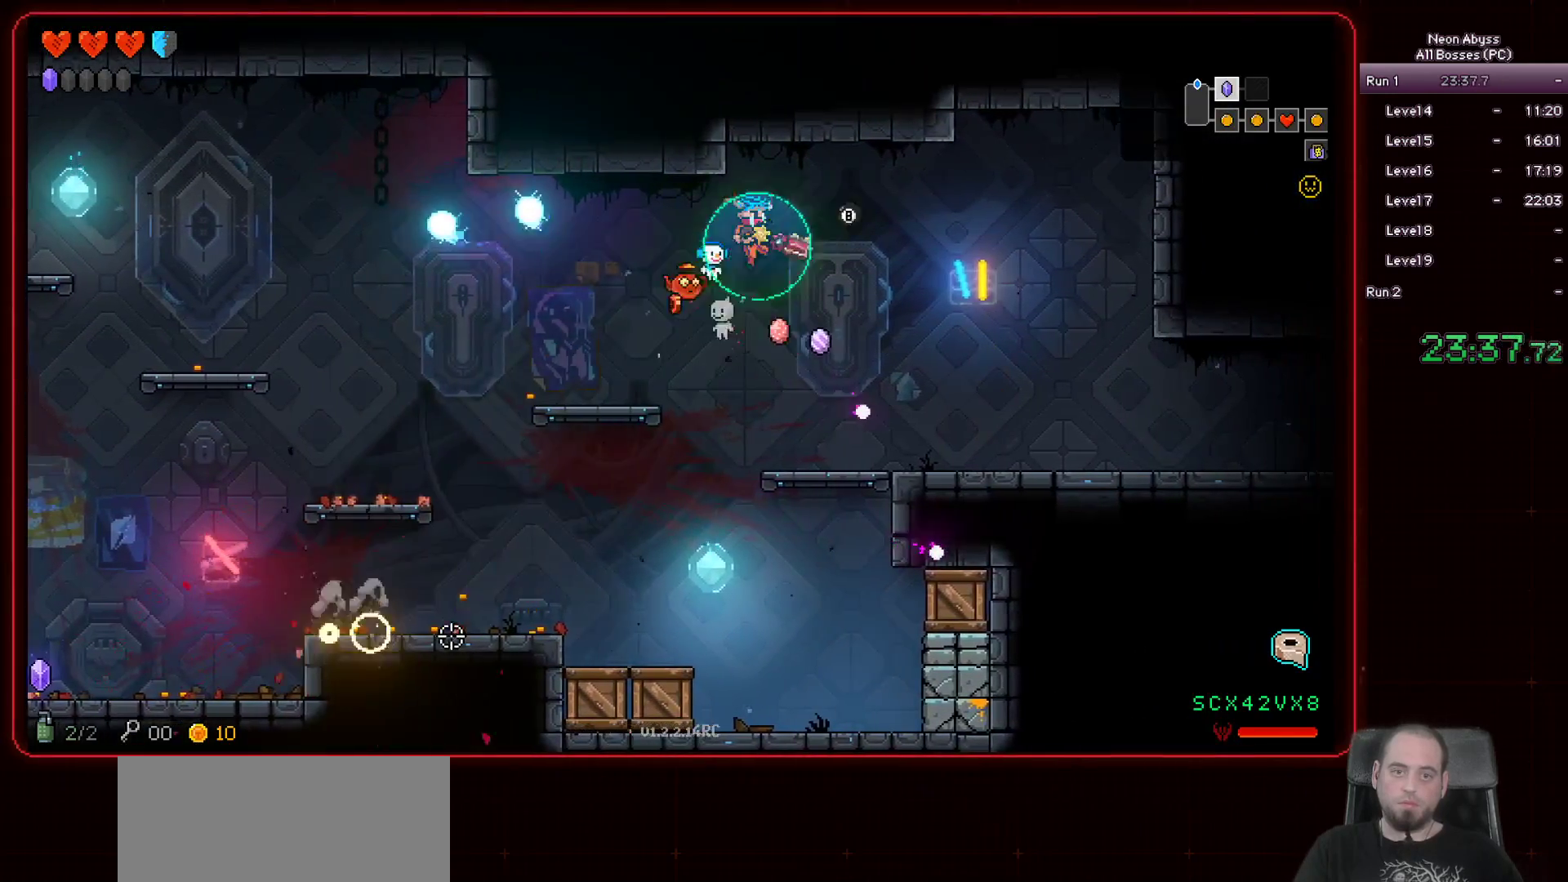
{"keys": ["d"], "mouse": [], "events": []}
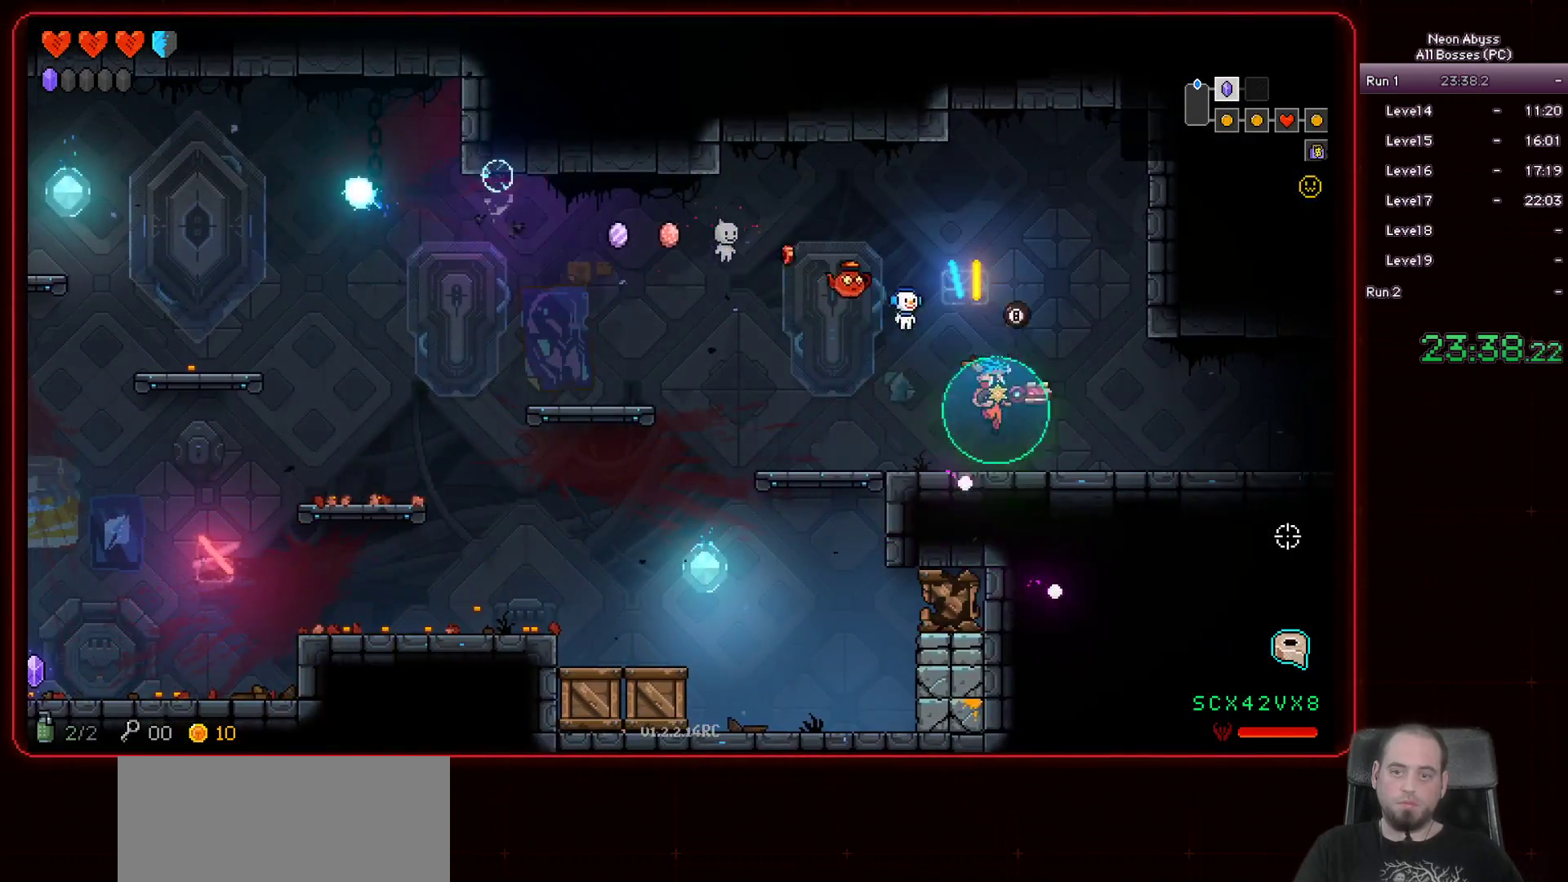
{"keys": ["d"], "mouse": [], "events": [[34, "shift", "down"], [167, "shift", "up"], [267, "shift", "down"], [401, "shift", "up"]]}
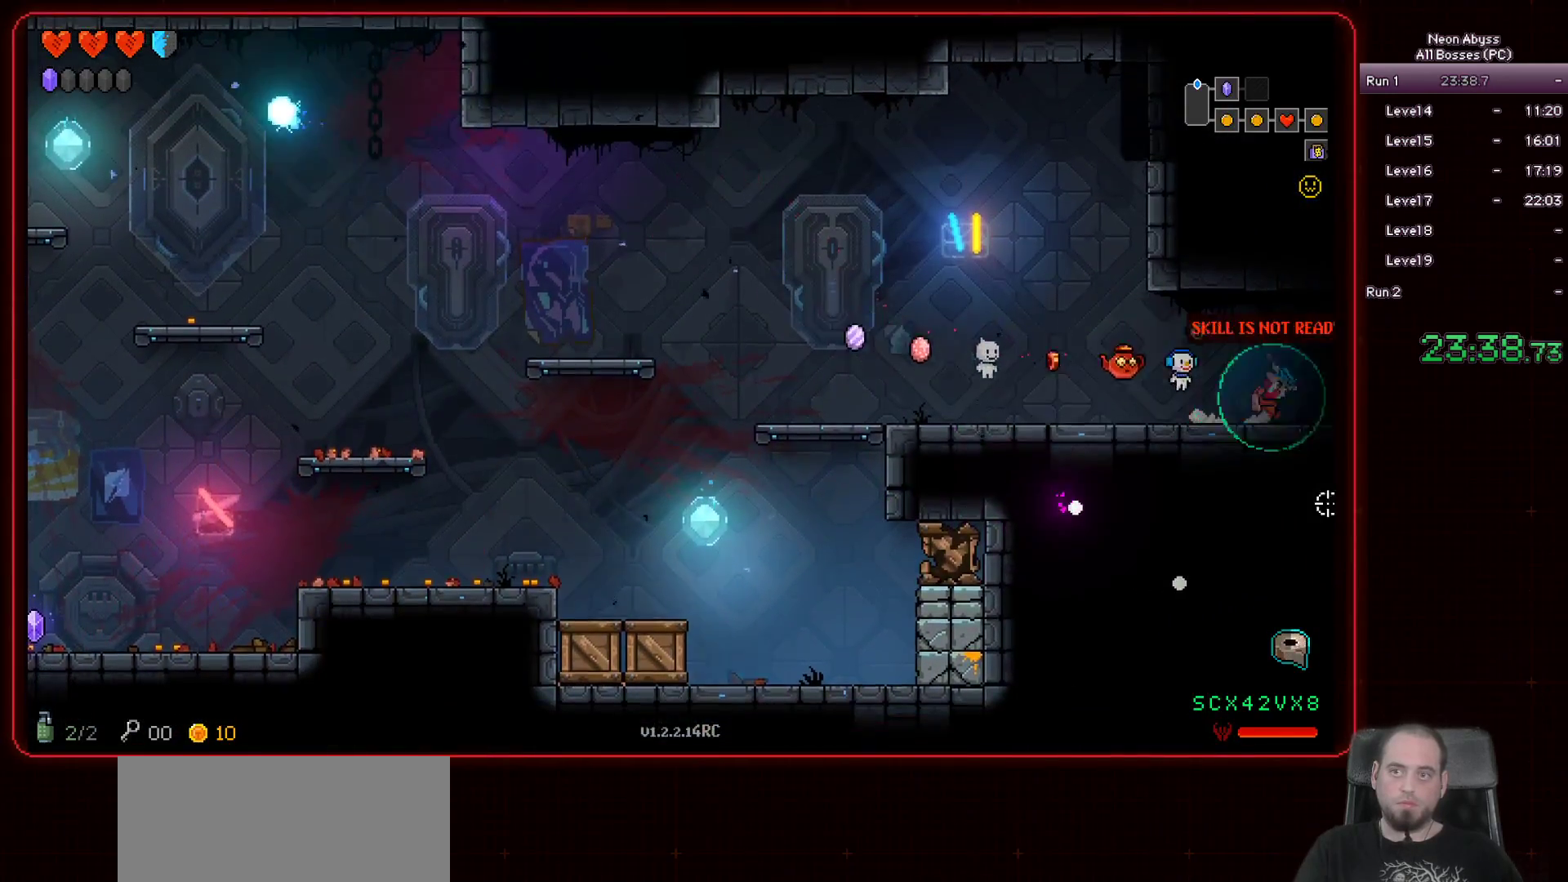
{"keys": ["d"], "mouse": [], "events": []}
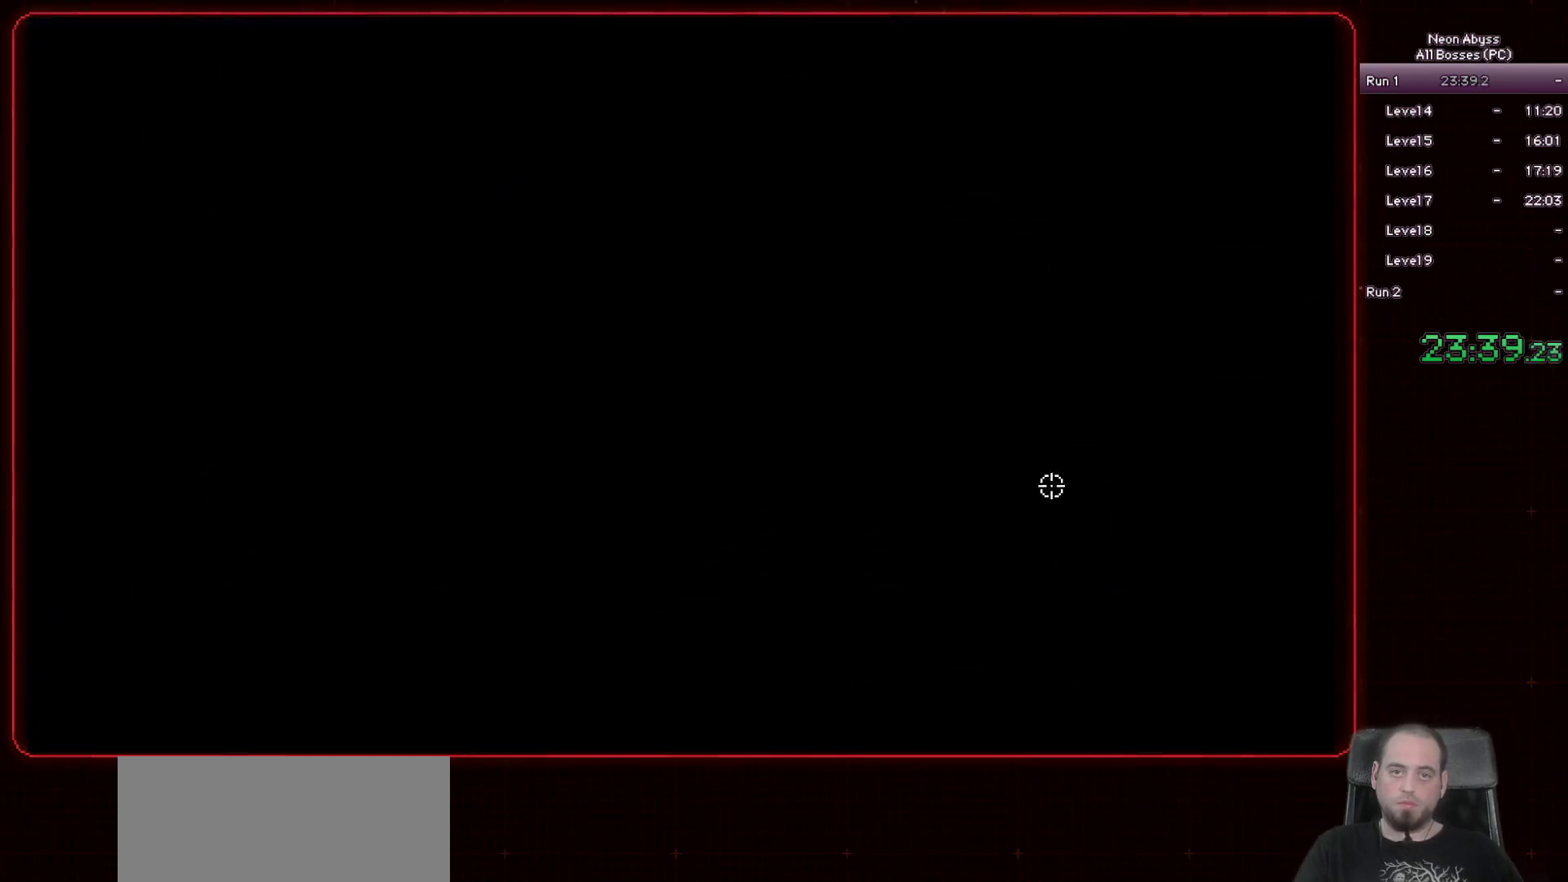
{"keys": ["d", "space"], "mouse": [], "events": [[468, "space", "down"]]}
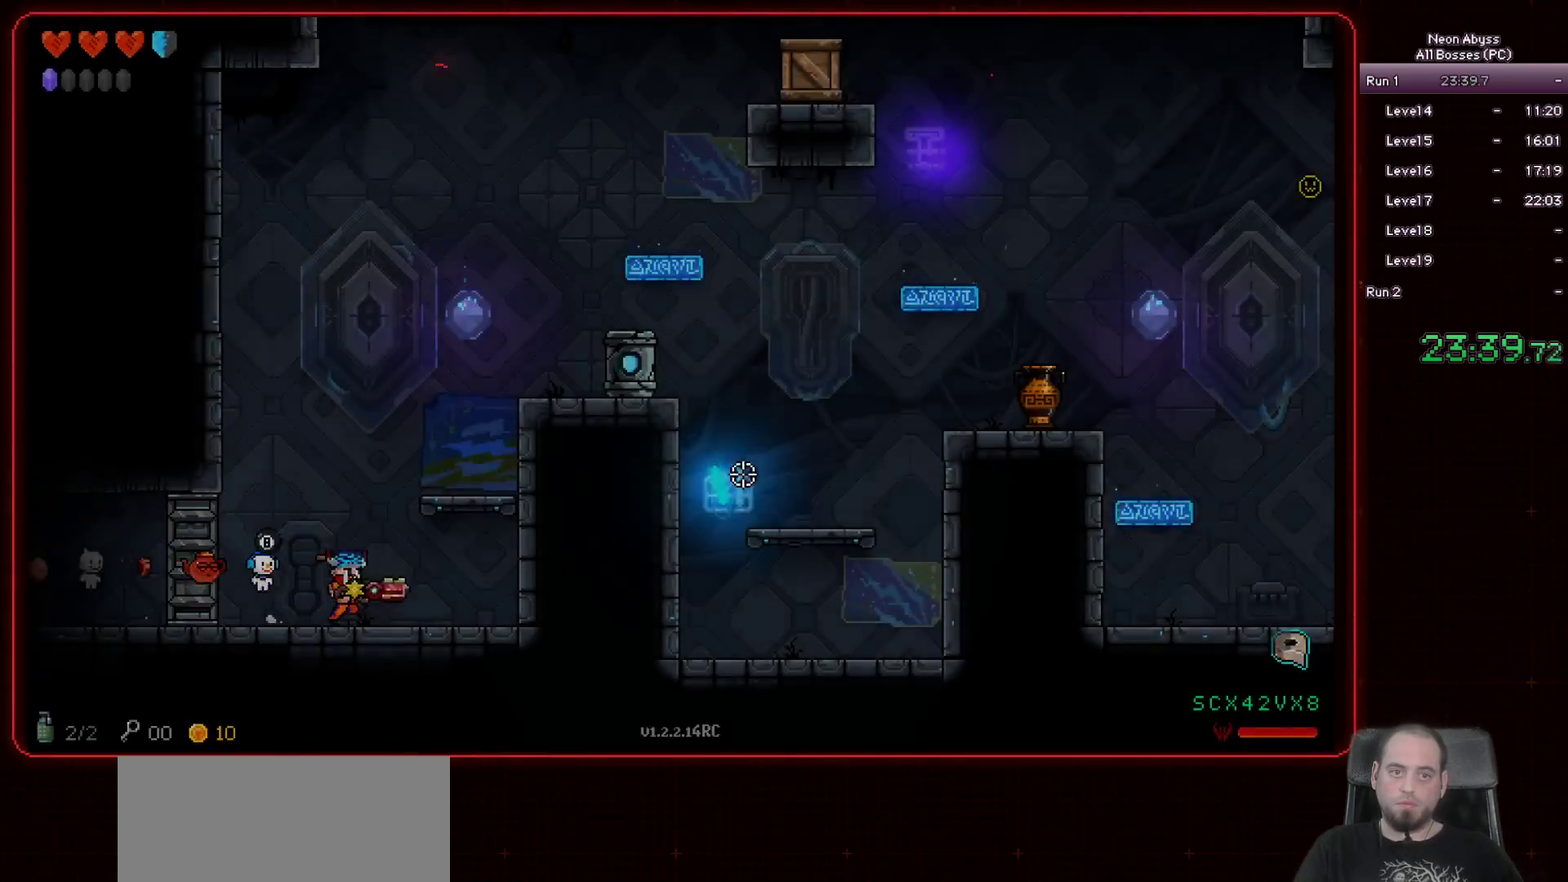
{"keys": ["a", "space"], "mouse": [], "events": [[133, "space", "up"], [217, "d", "up"], [334, "a", "down"], [500, "space", "down"]]}
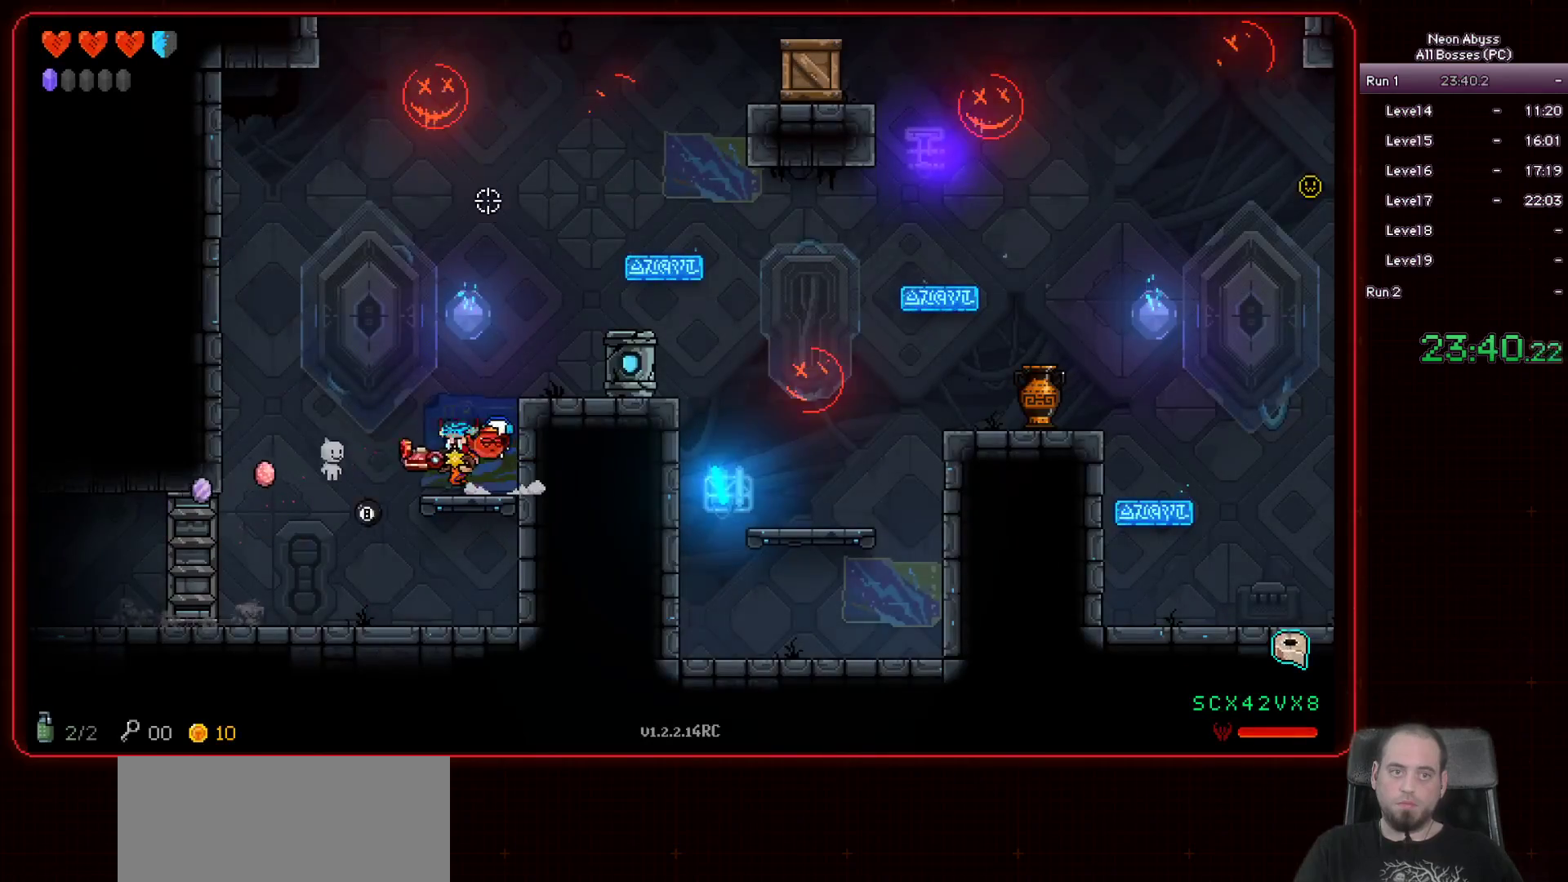
{"keys": [], "mouse": ["left"], "events": [[50, "mouse_left", "down"], [184, "space", "up"], [384, "a", "up"]]}
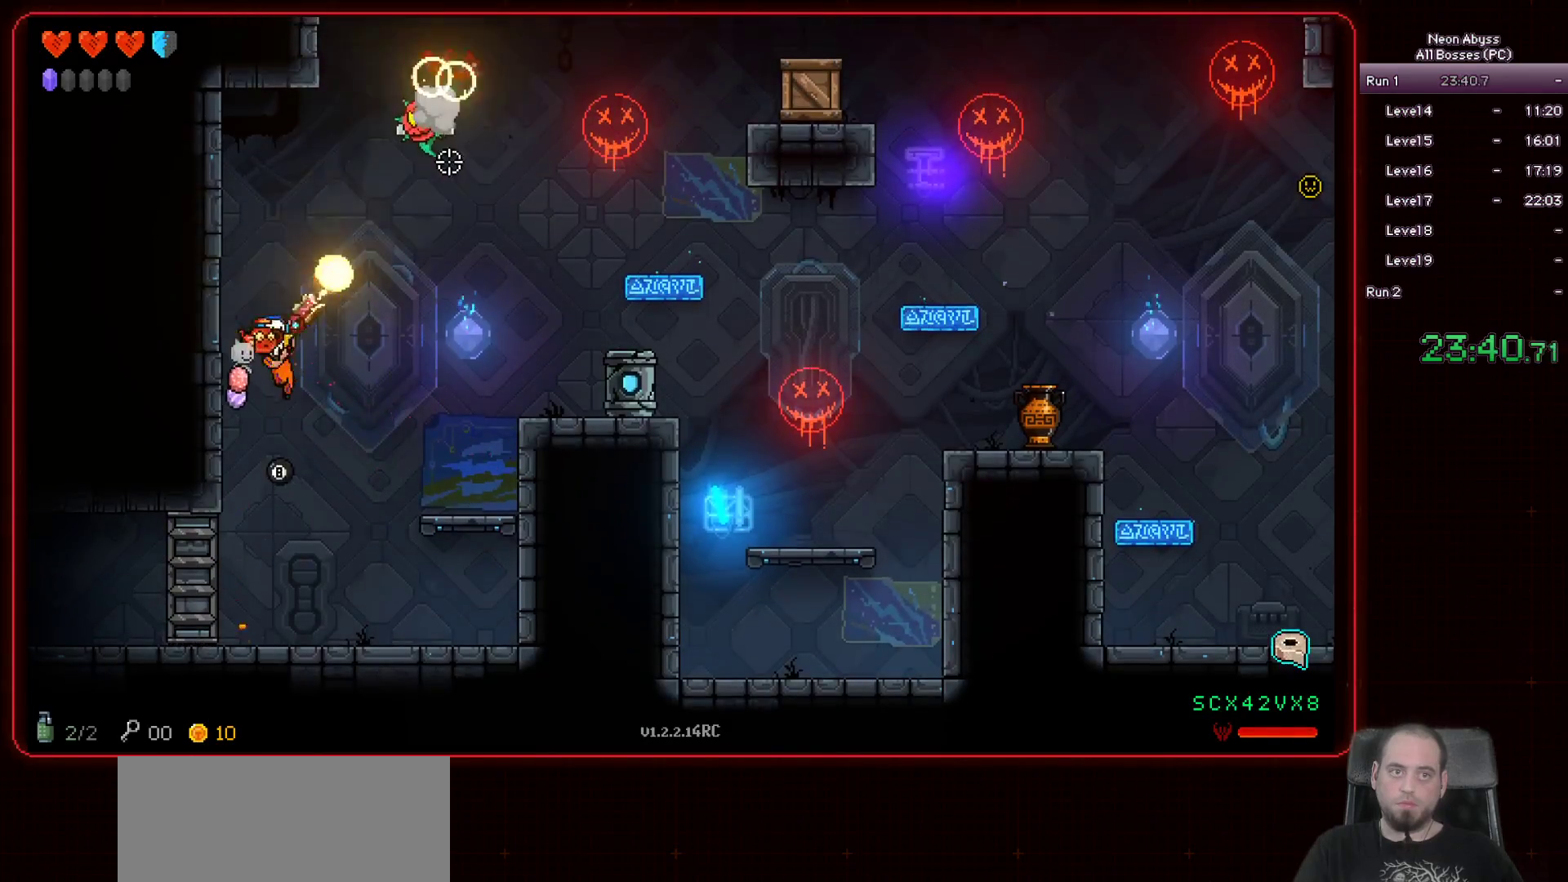
{"keys": ["d"], "mouse": ["left"], "events": [[500, "d", "down"]]}
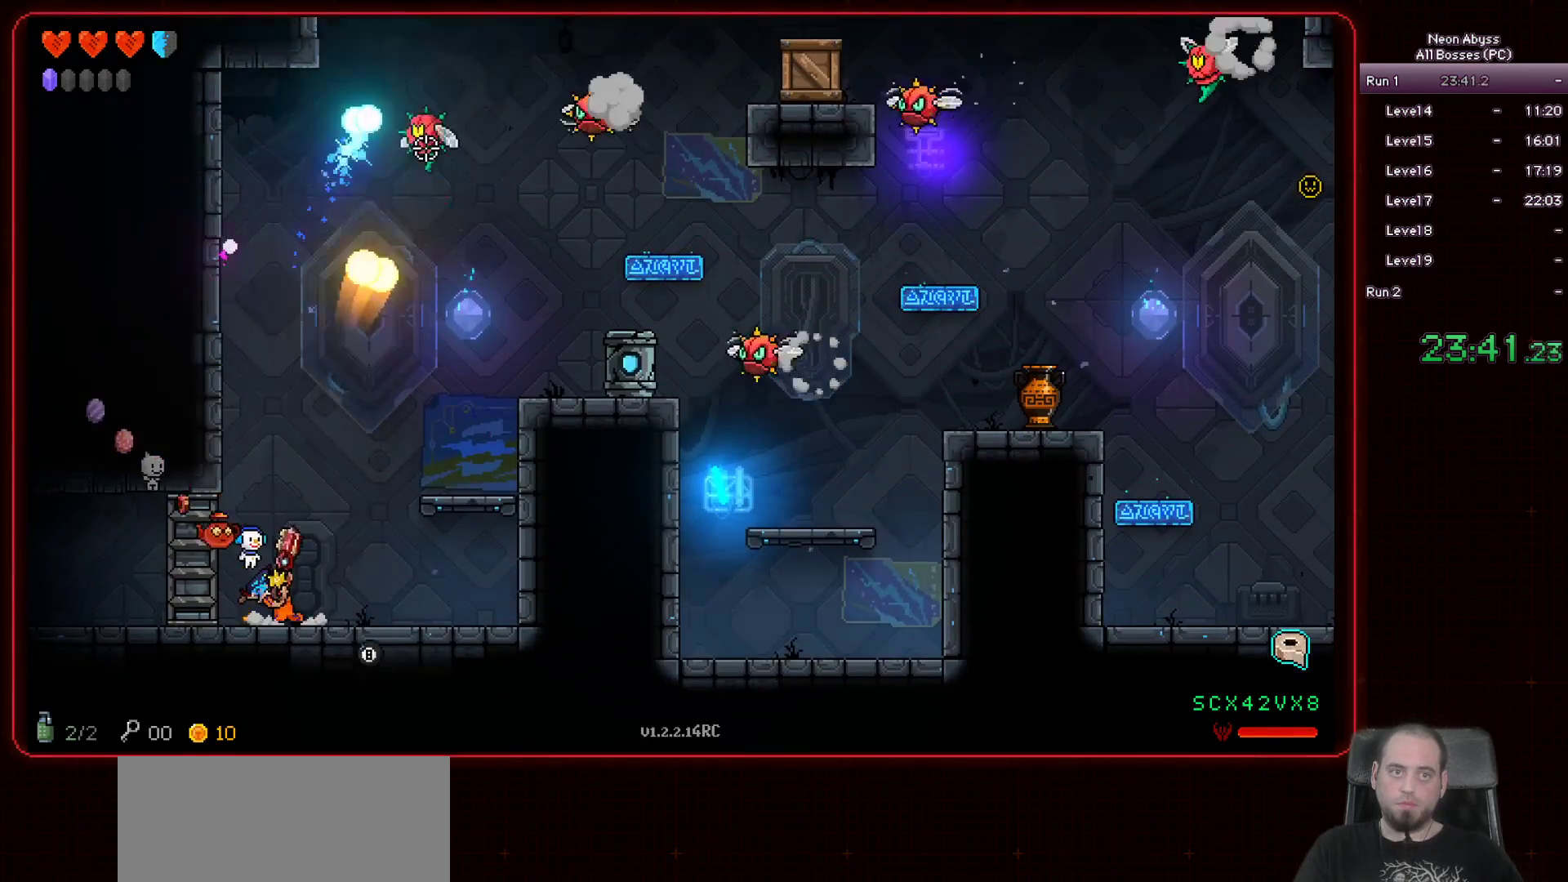
{"keys": [], "mouse": ["left"], "events": [[351, "d", "up"]]}
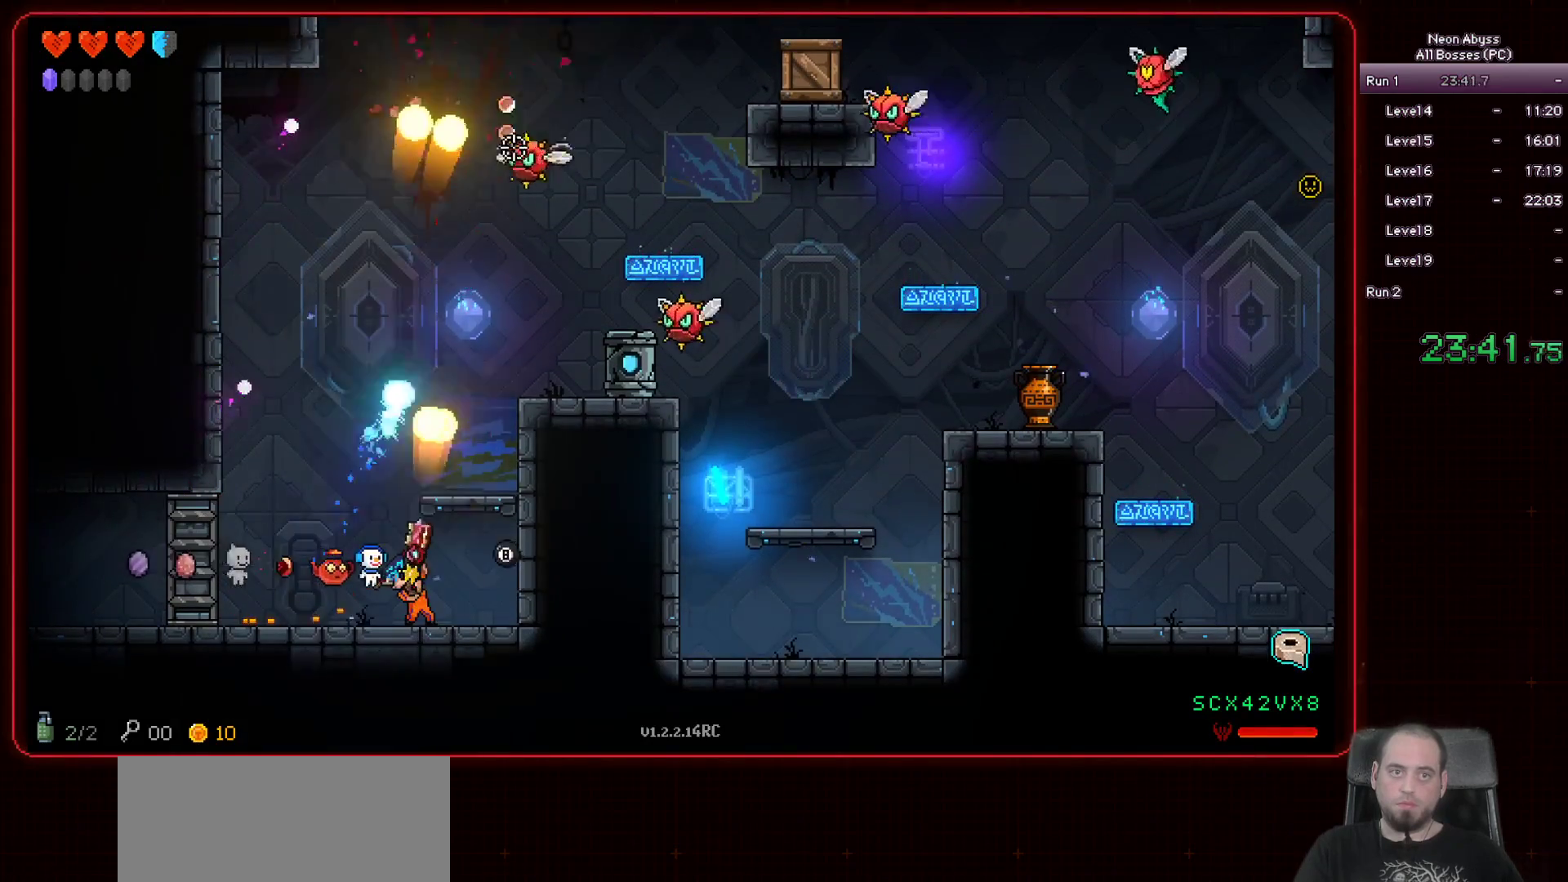
{"keys": [], "mouse": ["left"], "events": []}
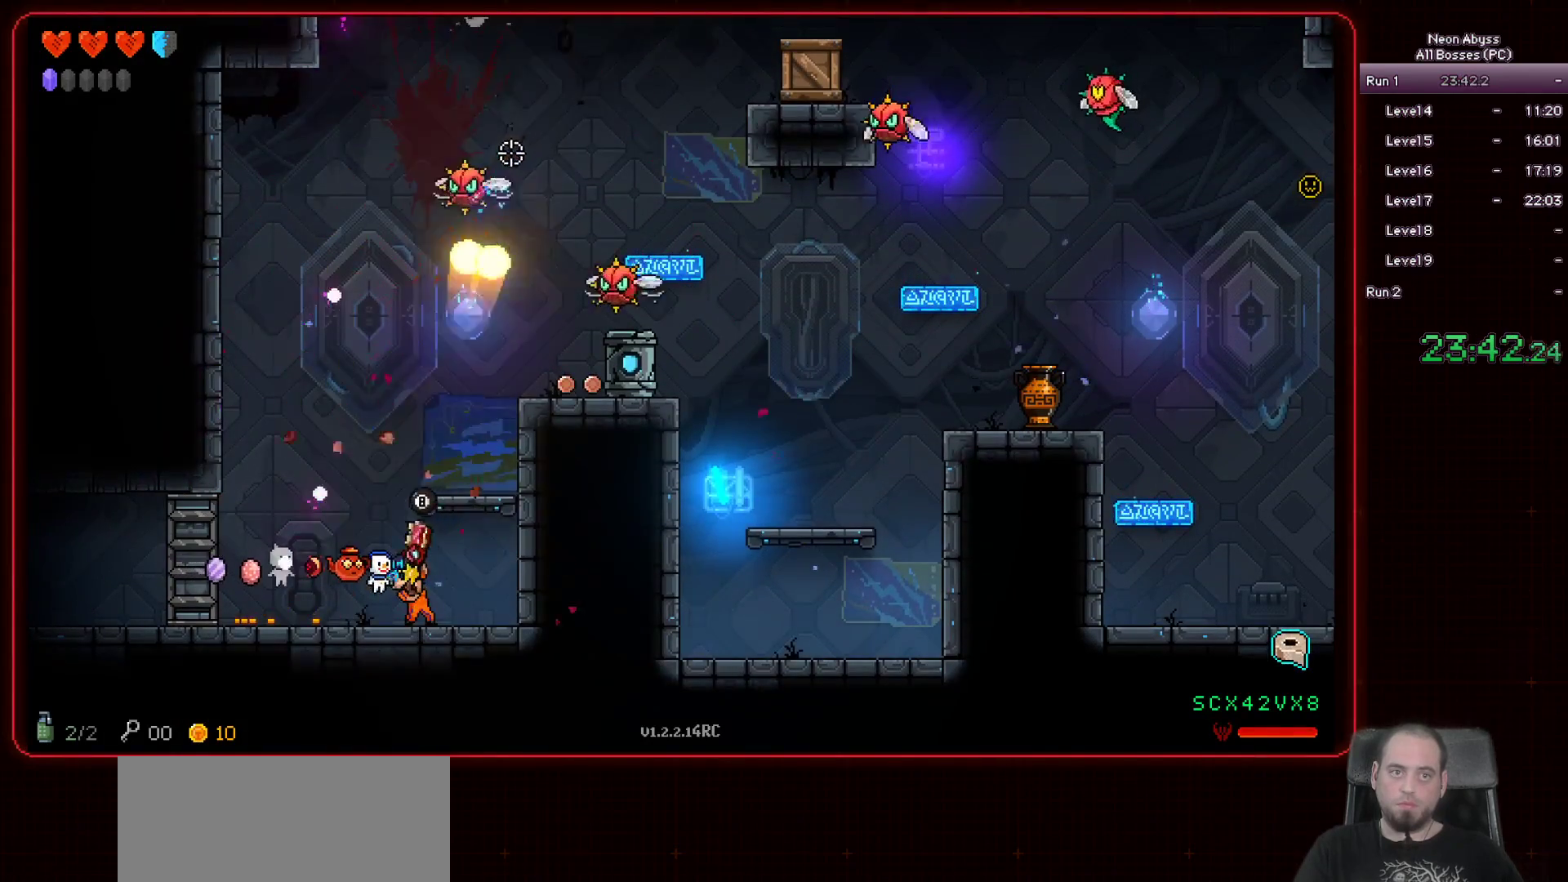
{"keys": [], "mouse": ["left"], "events": []}
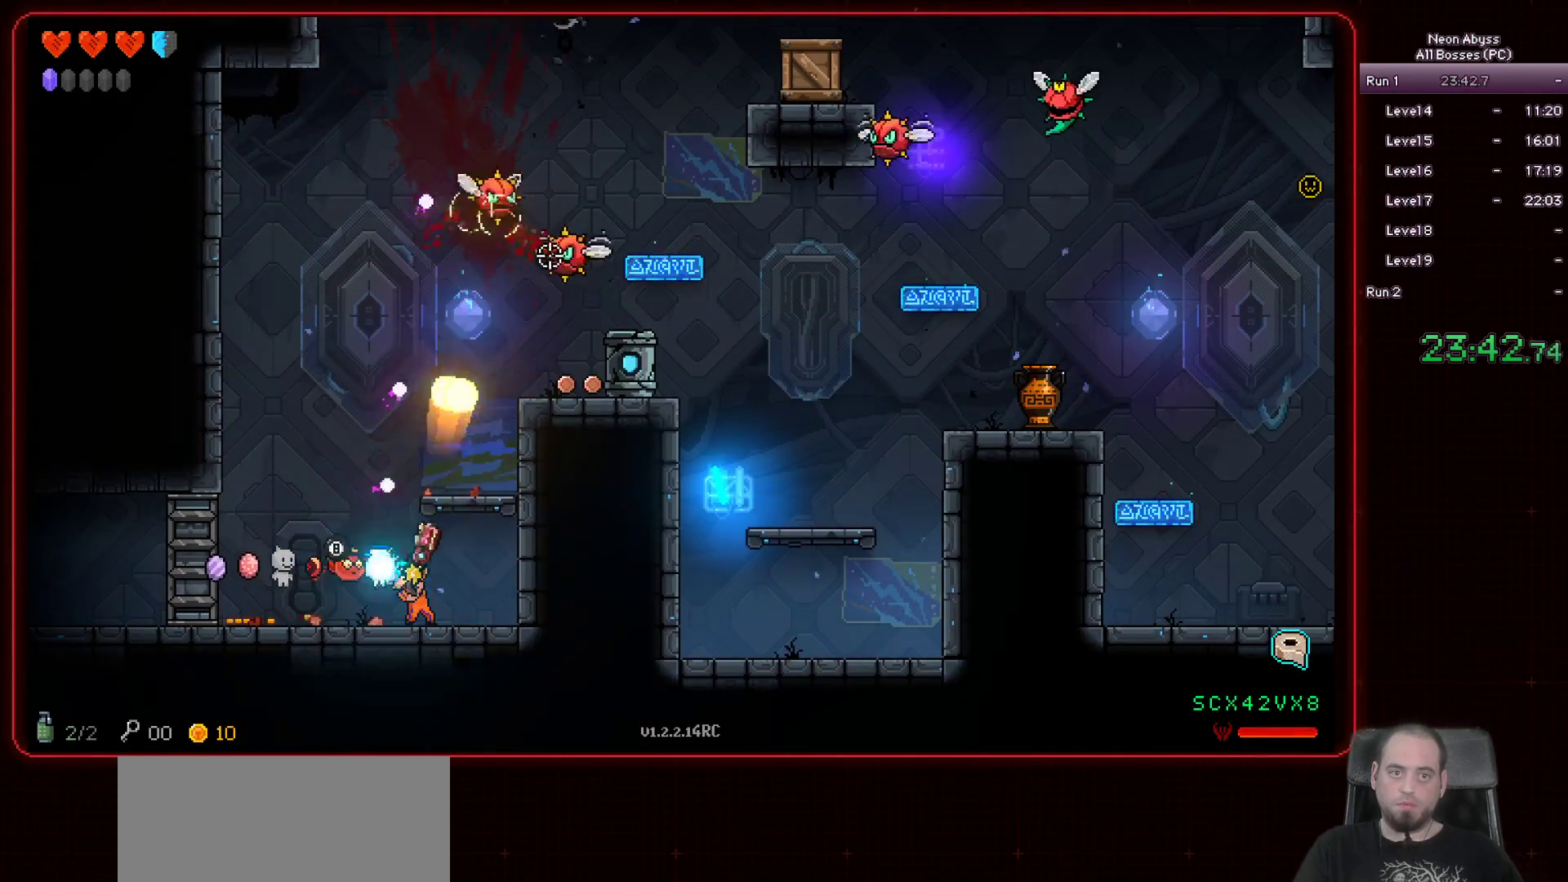
{"keys": [], "mouse": ["left"], "events": []}
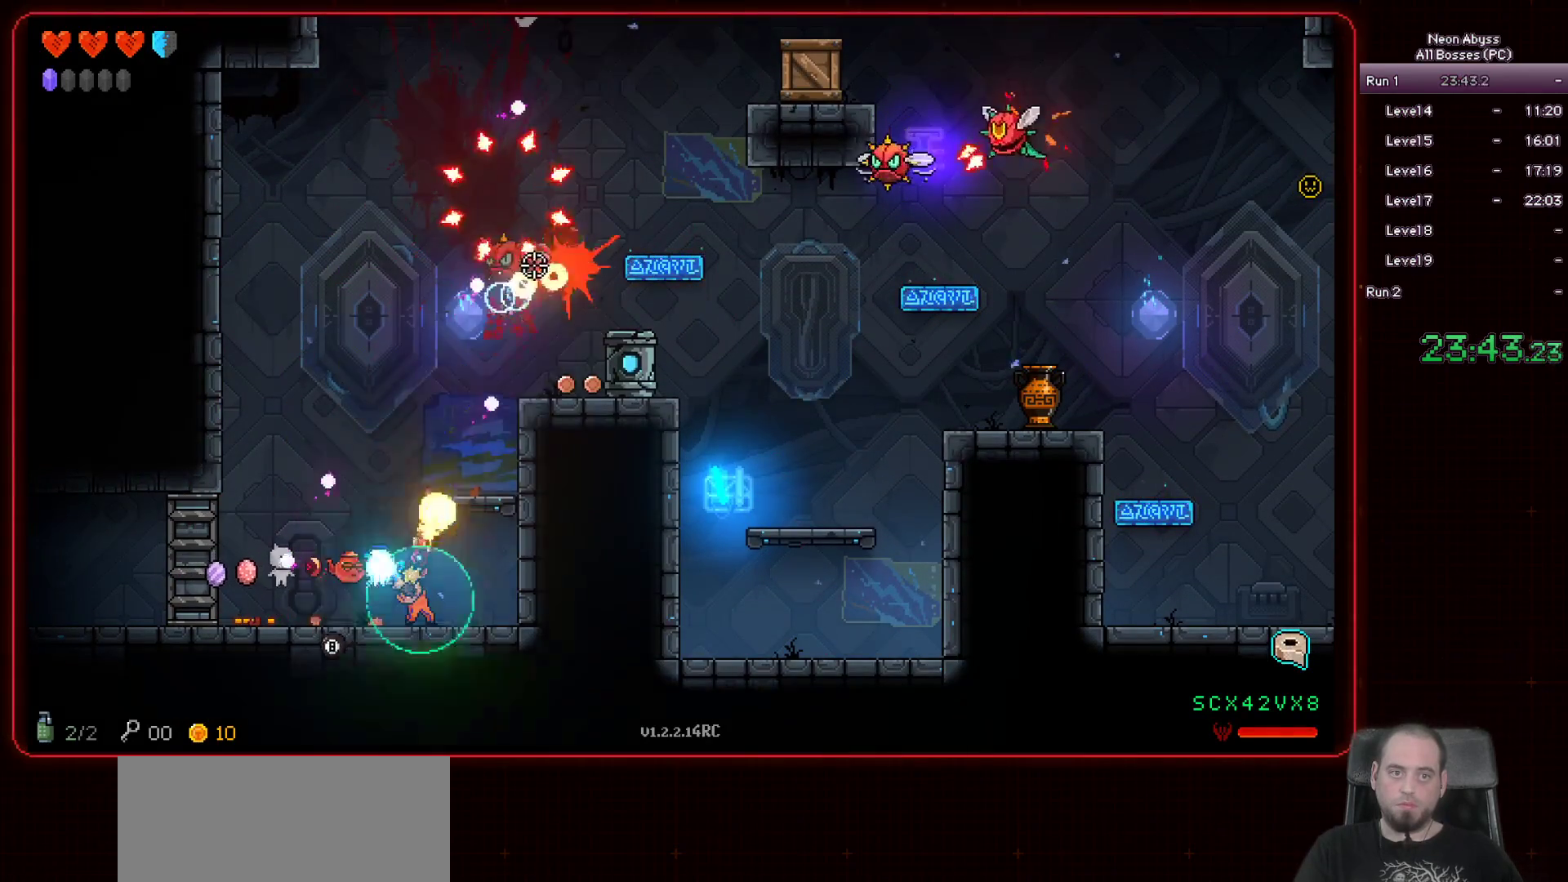
{"keys": [], "mouse": ["left"], "events": [[34, "a", "down"], [251, "a", "up"]]}
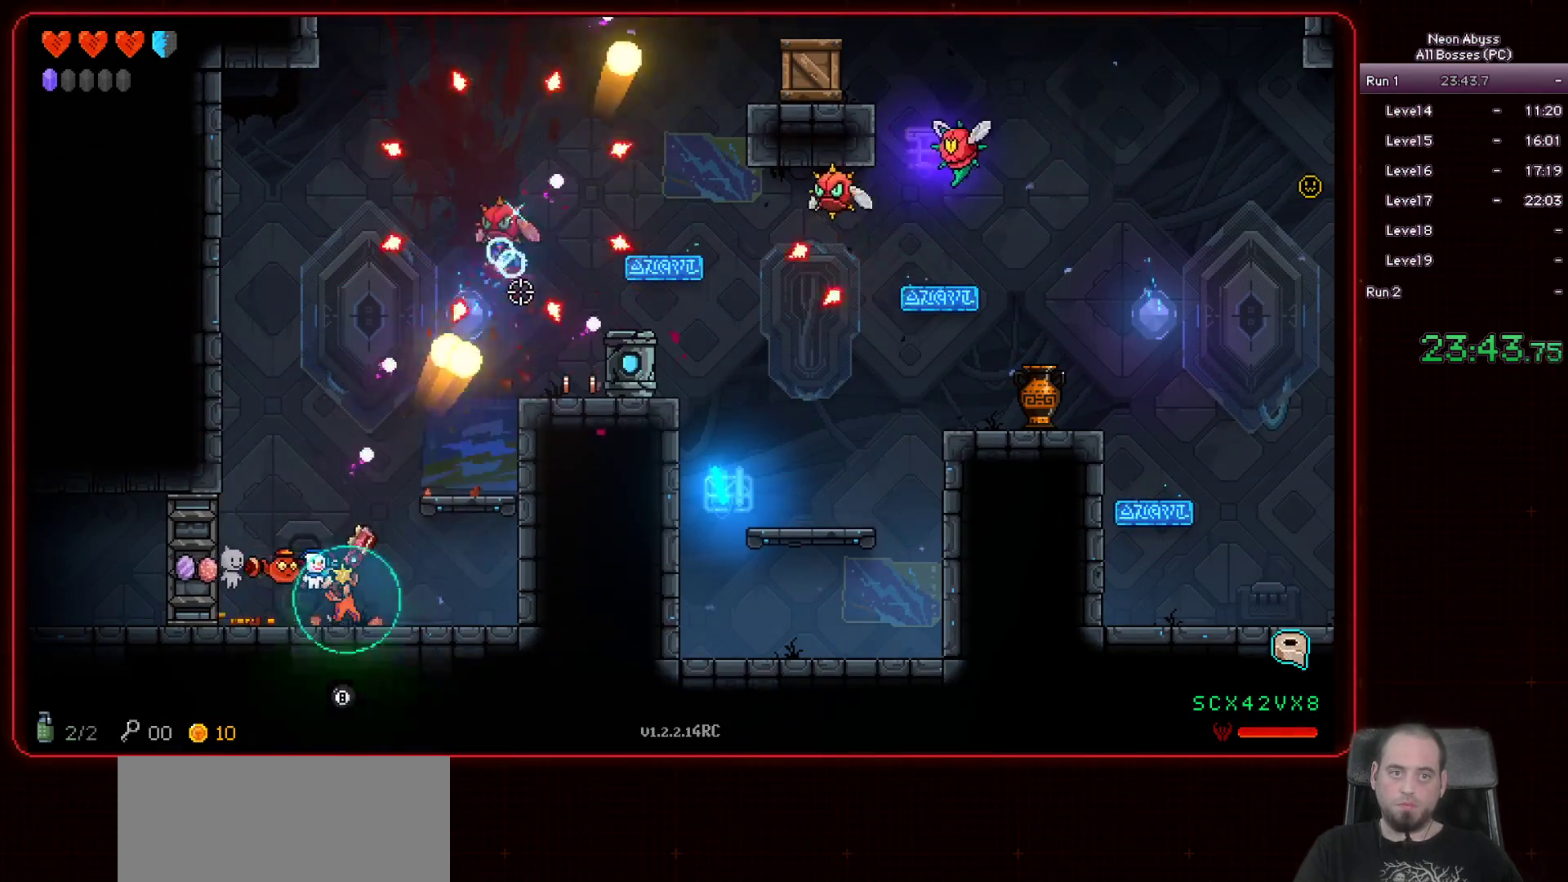
{"keys": [], "mouse": ["left"], "events": [[200, "a", "down"], [434, "a", "up"]]}
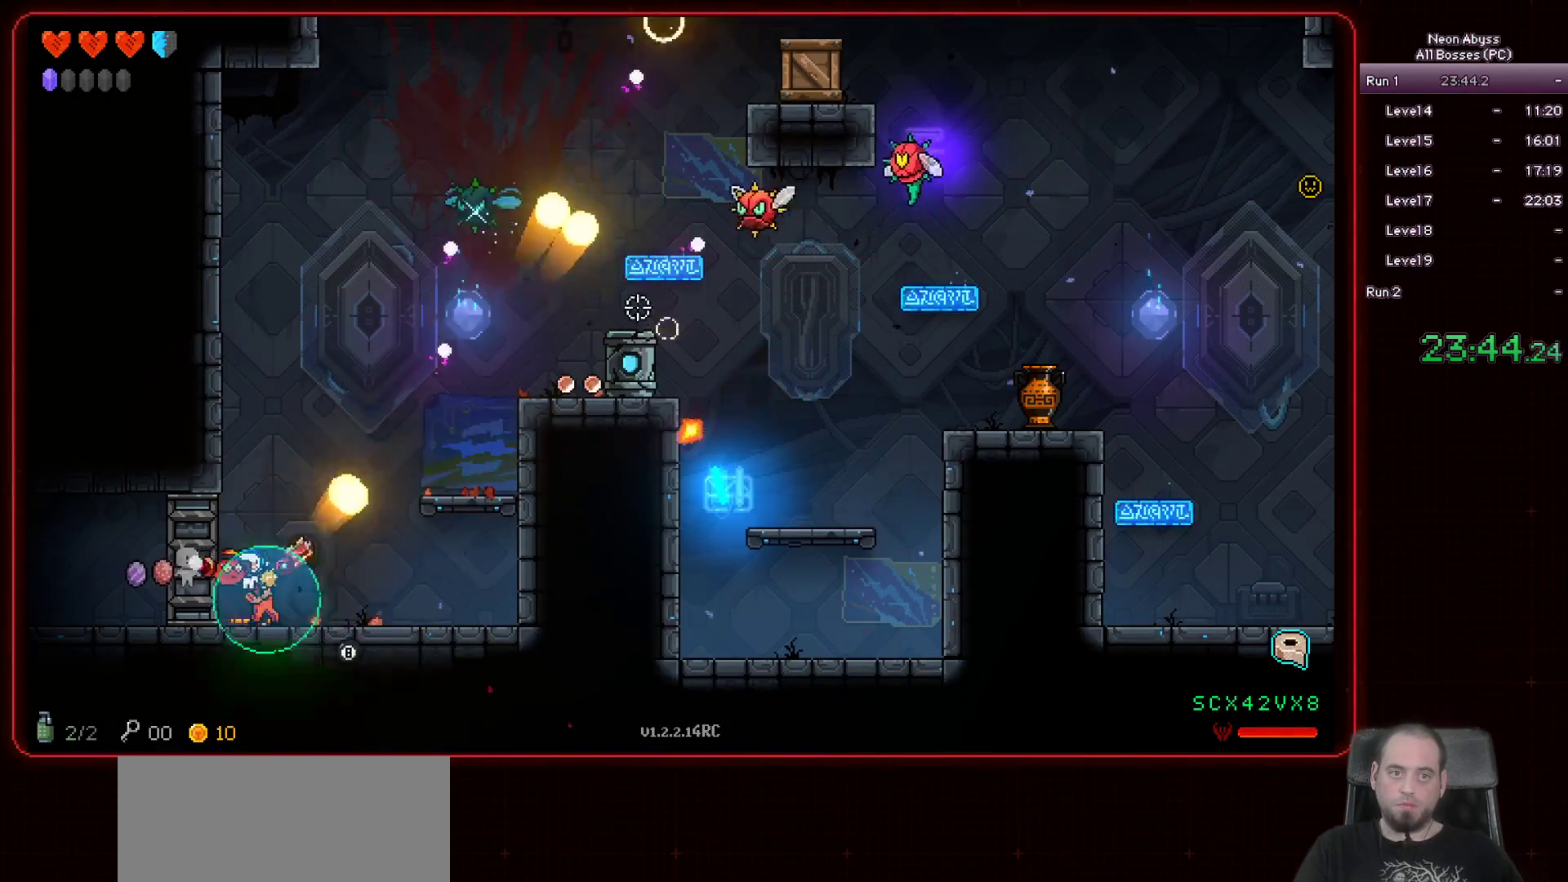
{"keys": [], "mouse": ["left"], "events": []}
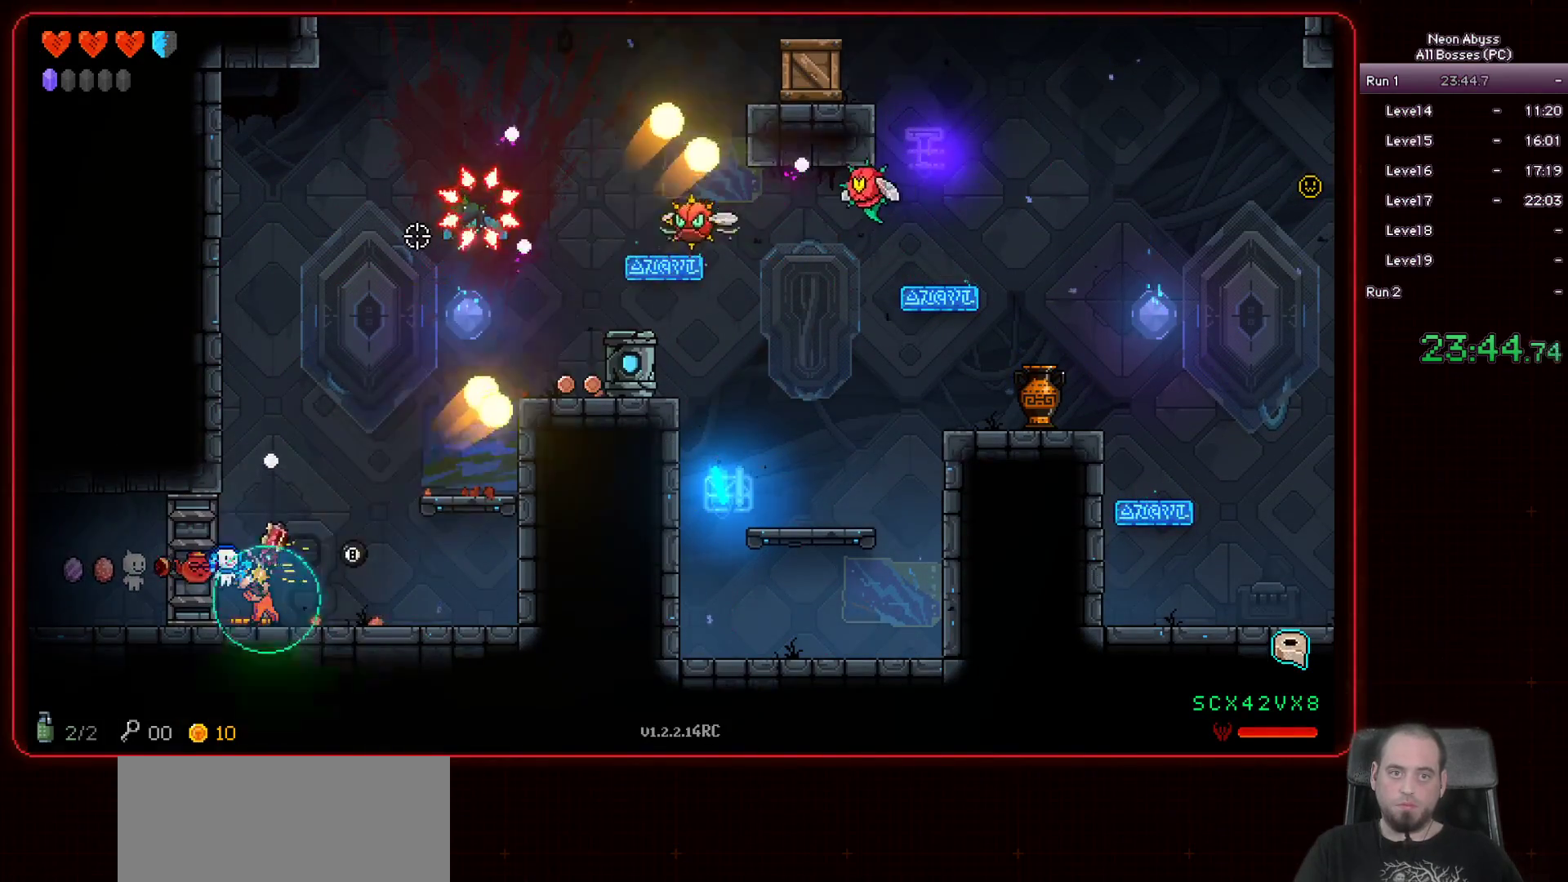
{"keys": ["d"], "mouse": ["left"], "events": [[334, "d", "down"]]}
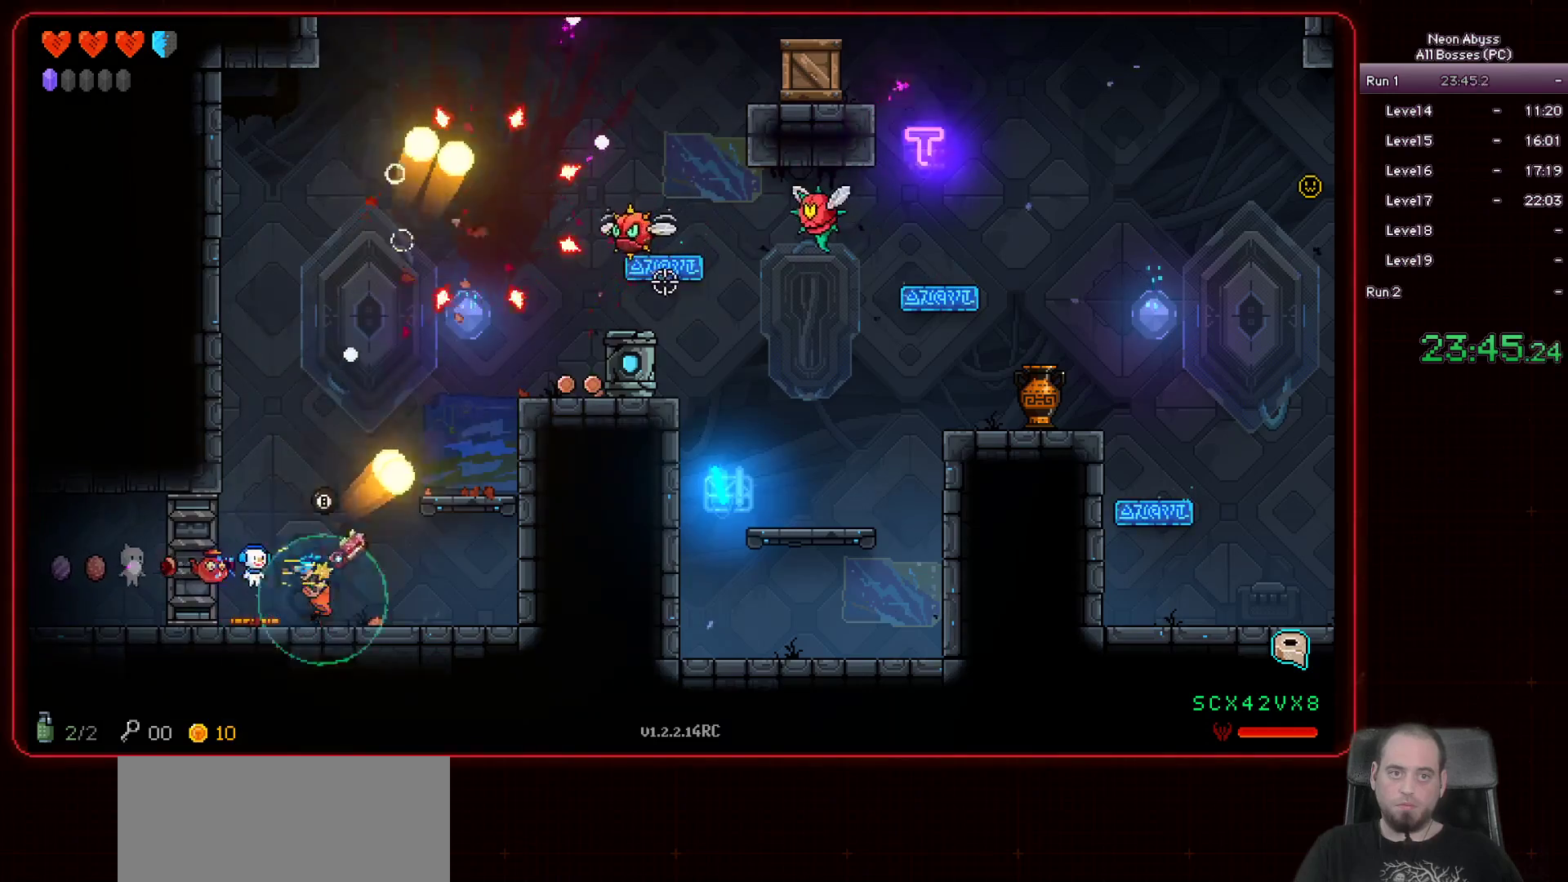
{"keys": [], "mouse": ["left"], "events": [[17, "d", "up"], [301, "a", "down"], [501, "a", "up"]]}
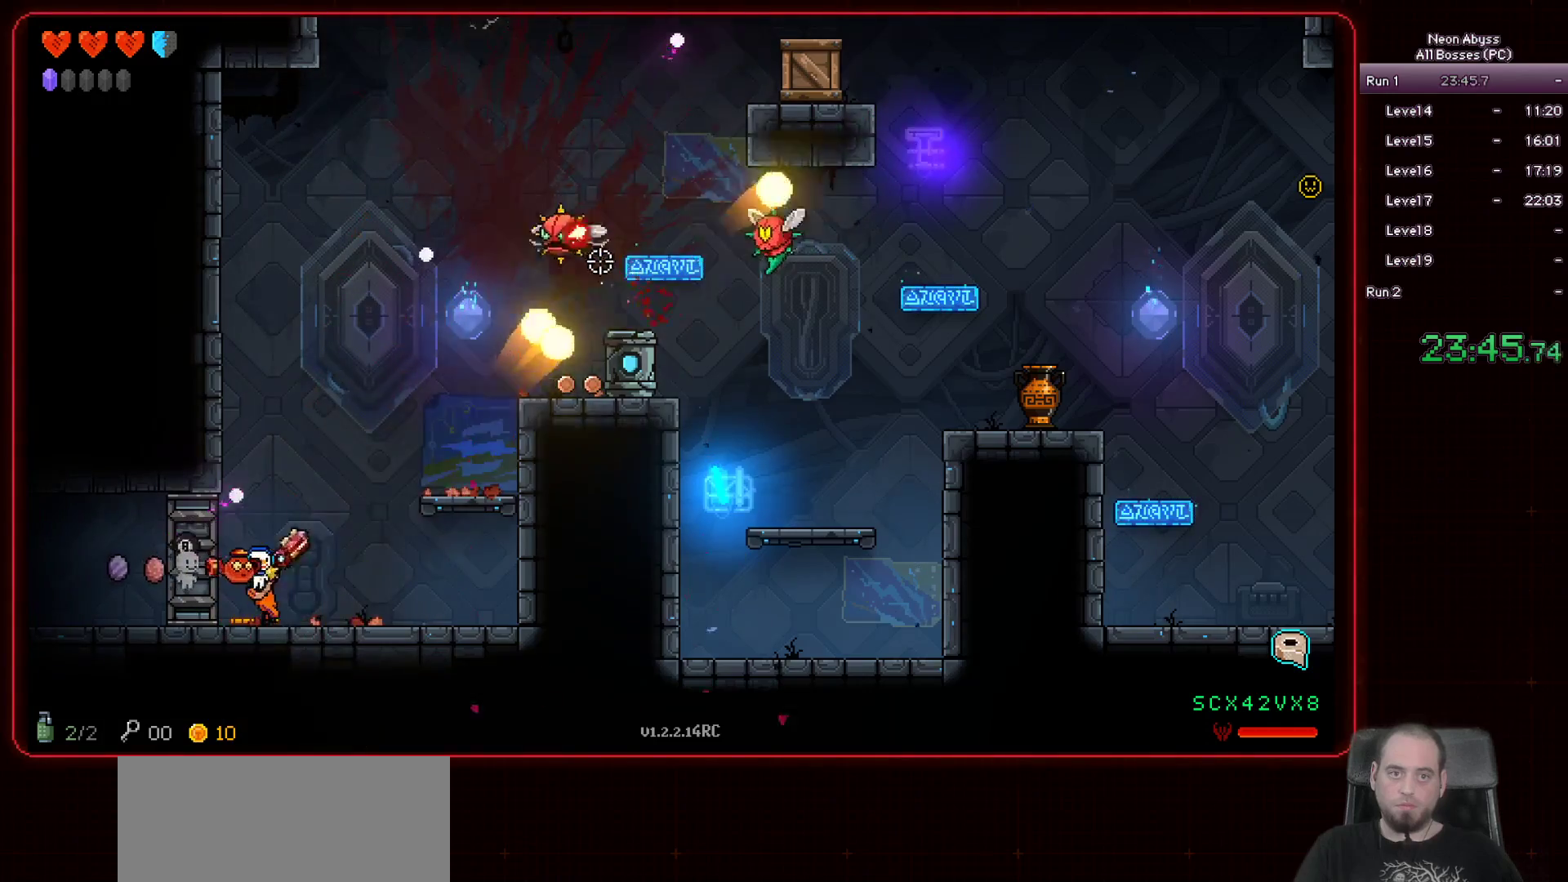
{"keys": ["d"], "mouse": ["left"], "events": [[434, "d", "down"]]}
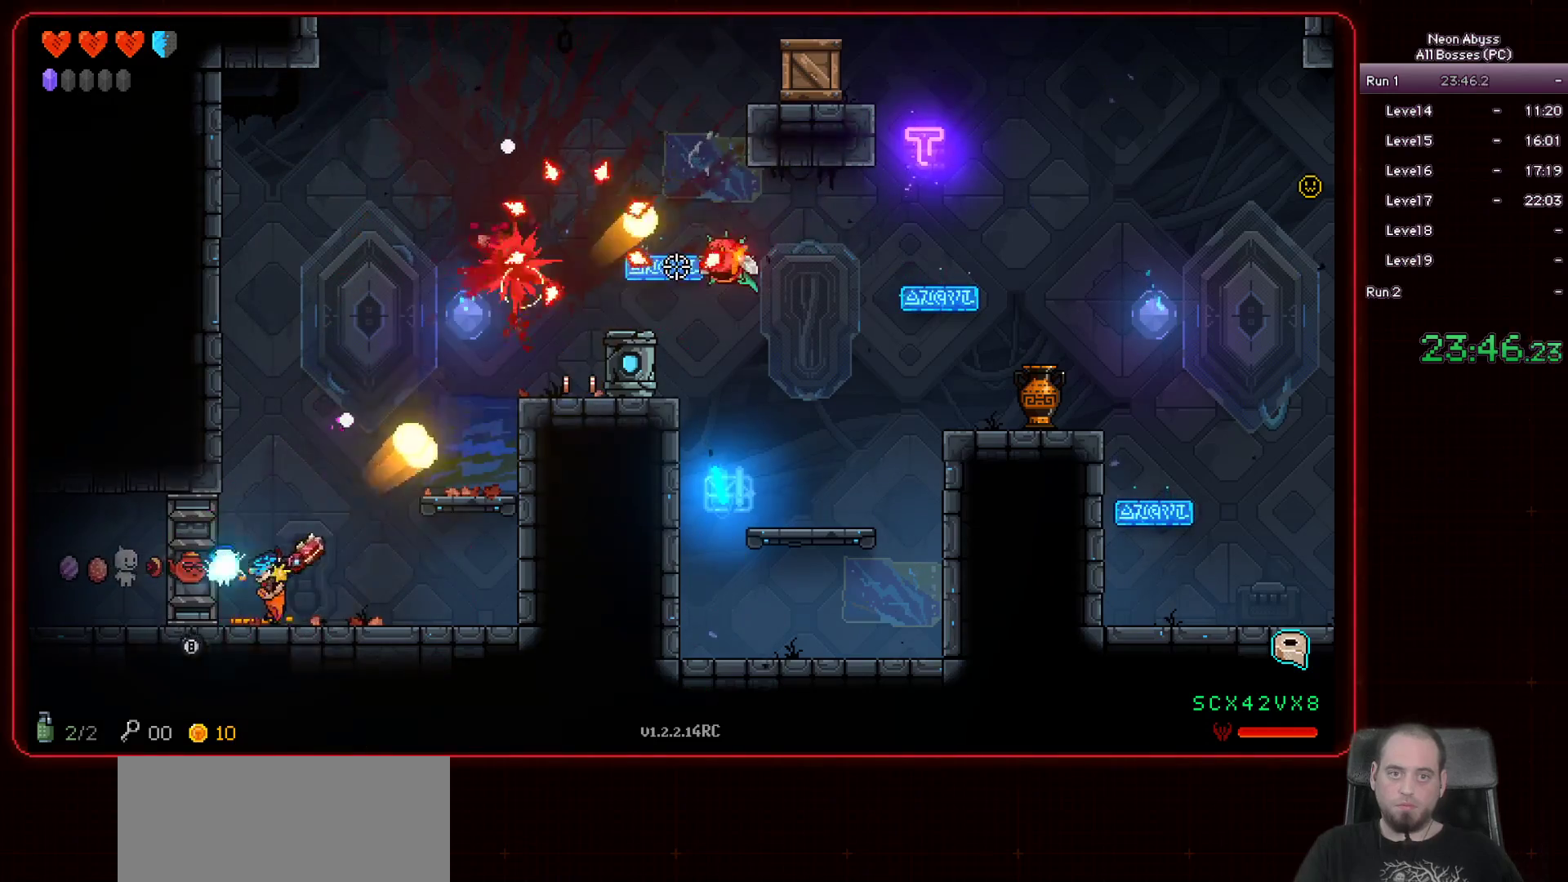
{"keys": [], "mouse": ["left"], "events": [[84, "d", "up"]]}
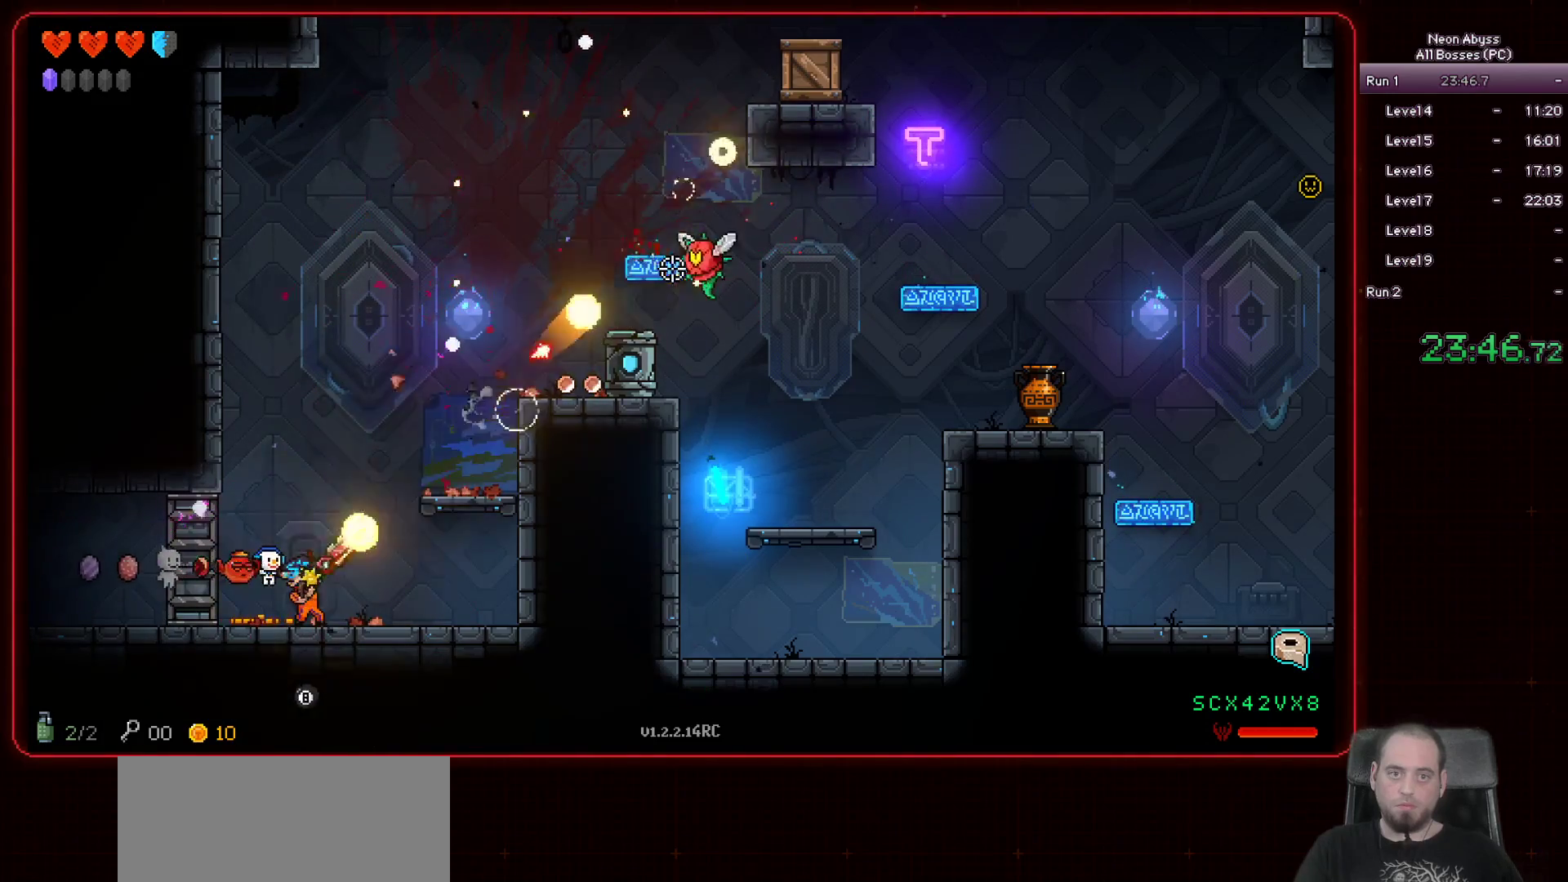
{"keys": ["d"], "mouse": ["left"], "events": [[267, "d", "down"]]}
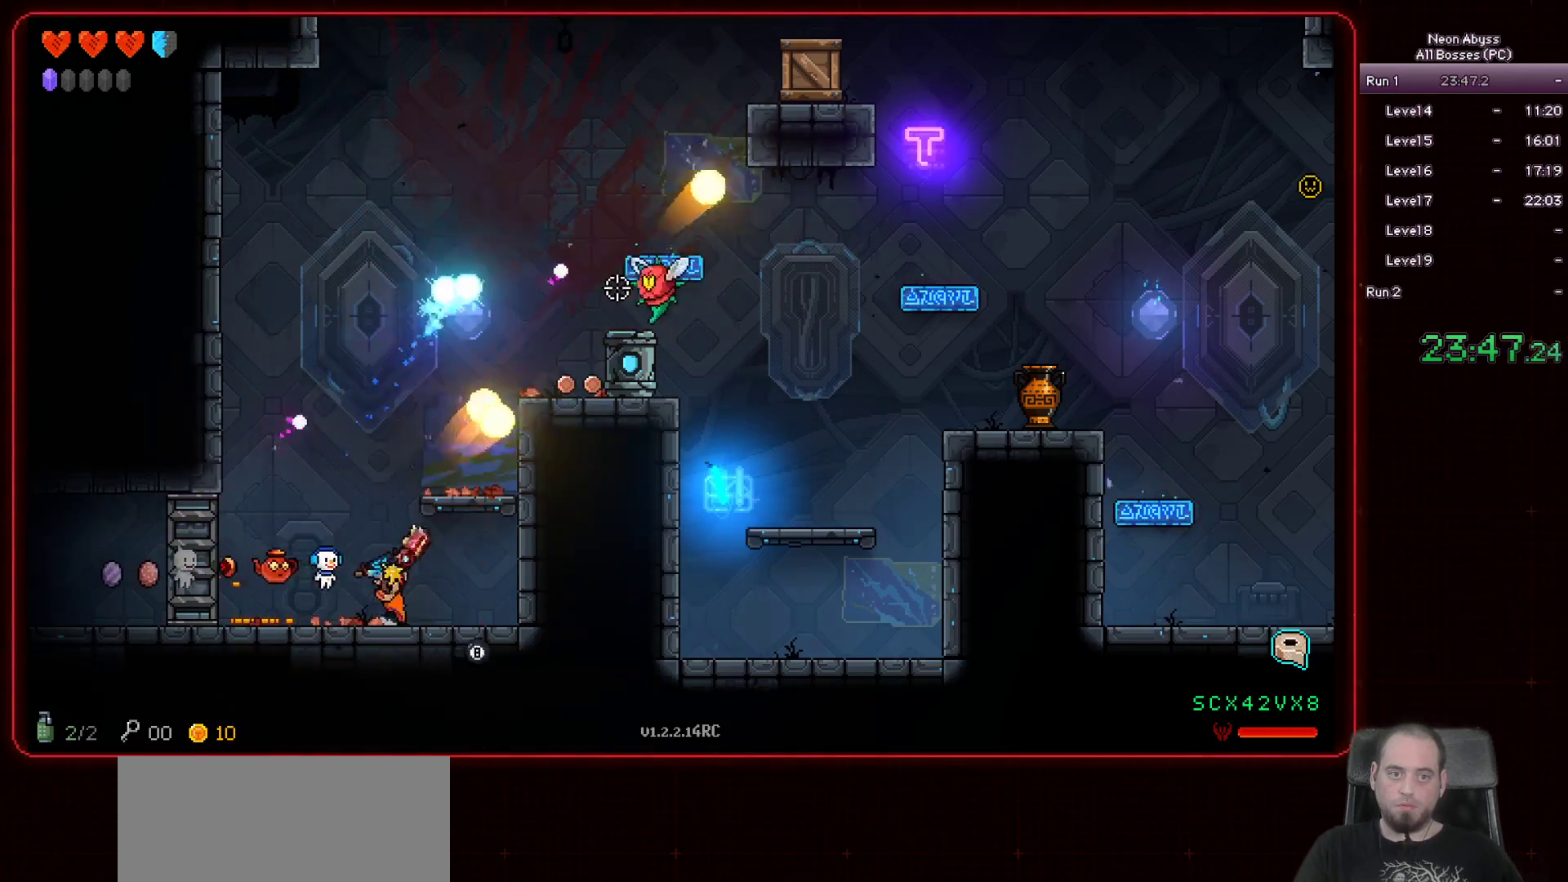
{"keys": [], "mouse": ["left"], "events": [[84, "d", "up"], [184, "space", "down"], [434, "space", "up"]]}
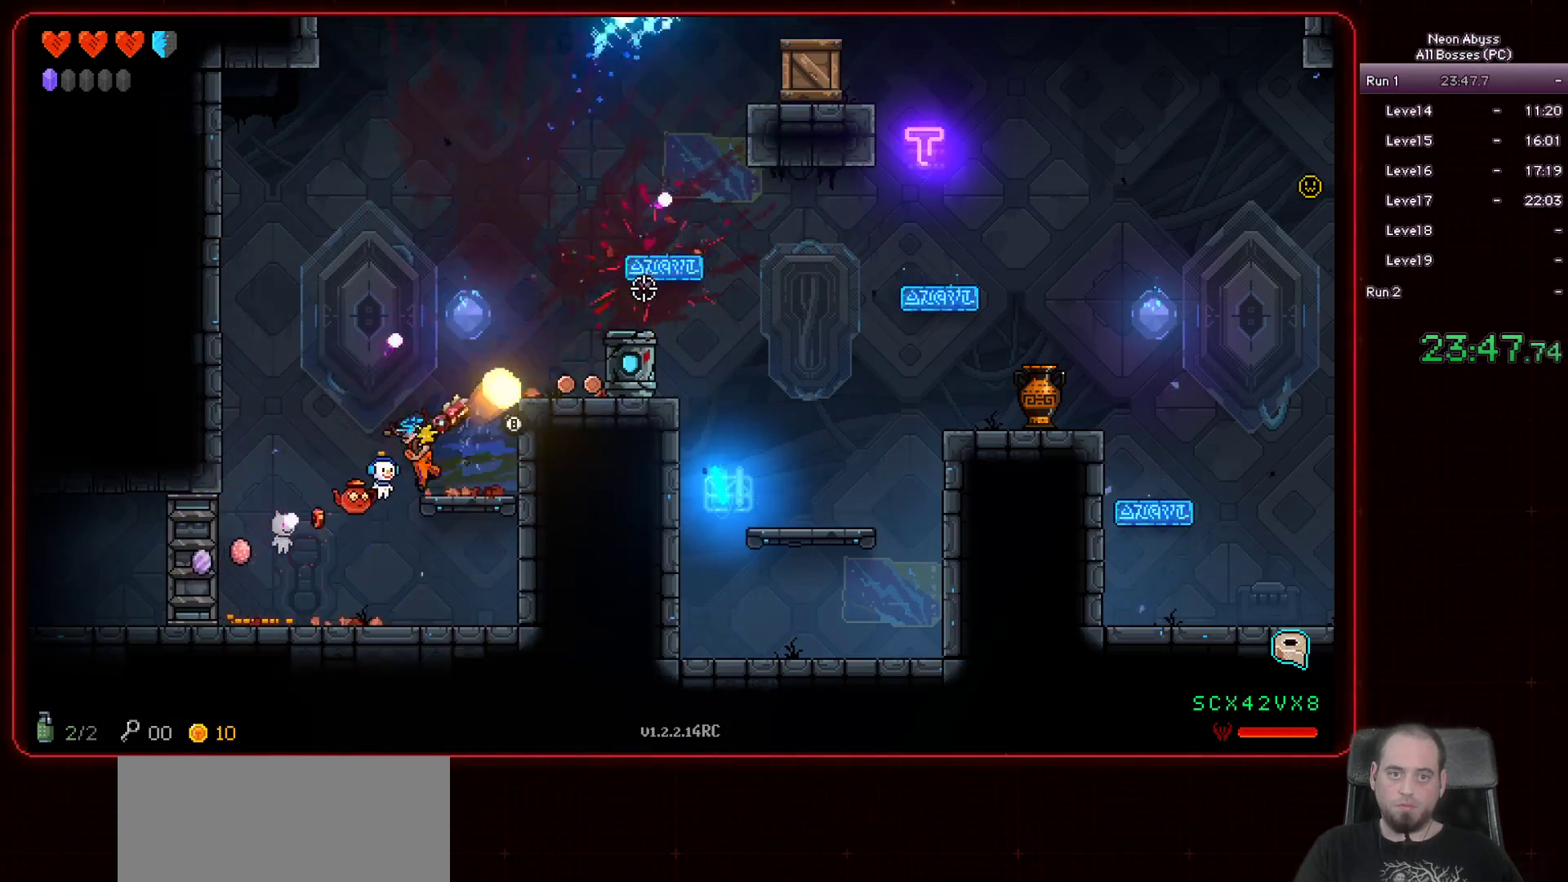
{"keys": ["d"], "mouse": [], "events": [[183, "d", "down"], [233, "mouse_left", "up"], [267, "space", "down"], [434, "space", "up"]]}
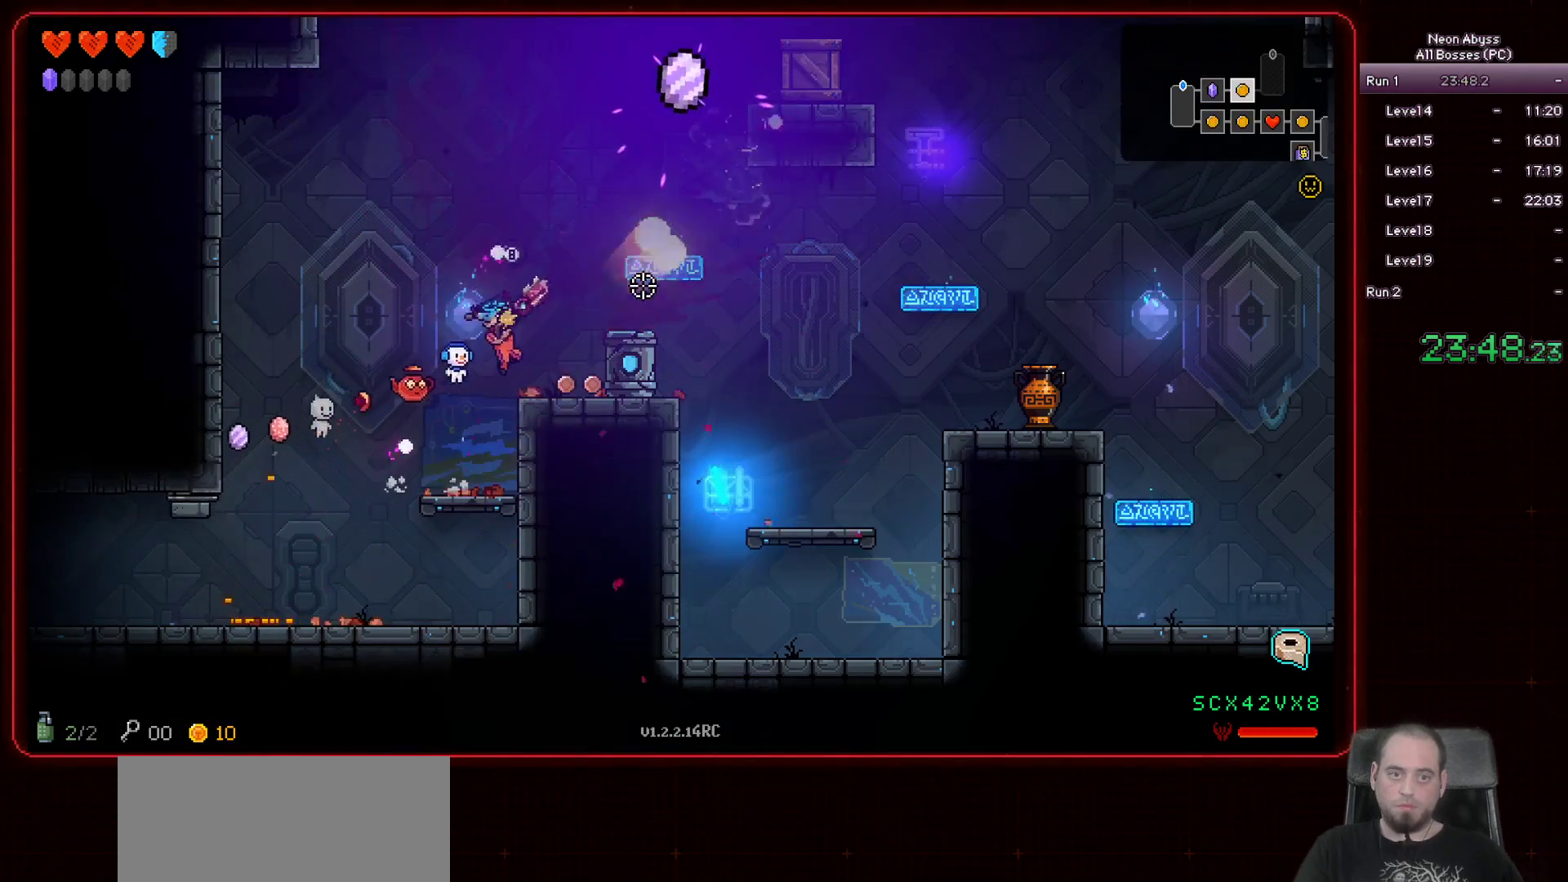
{"keys": [], "mouse": [], "events": [[34, "d", "up"], [234, "d", "down"], [418, "d", "up"]]}